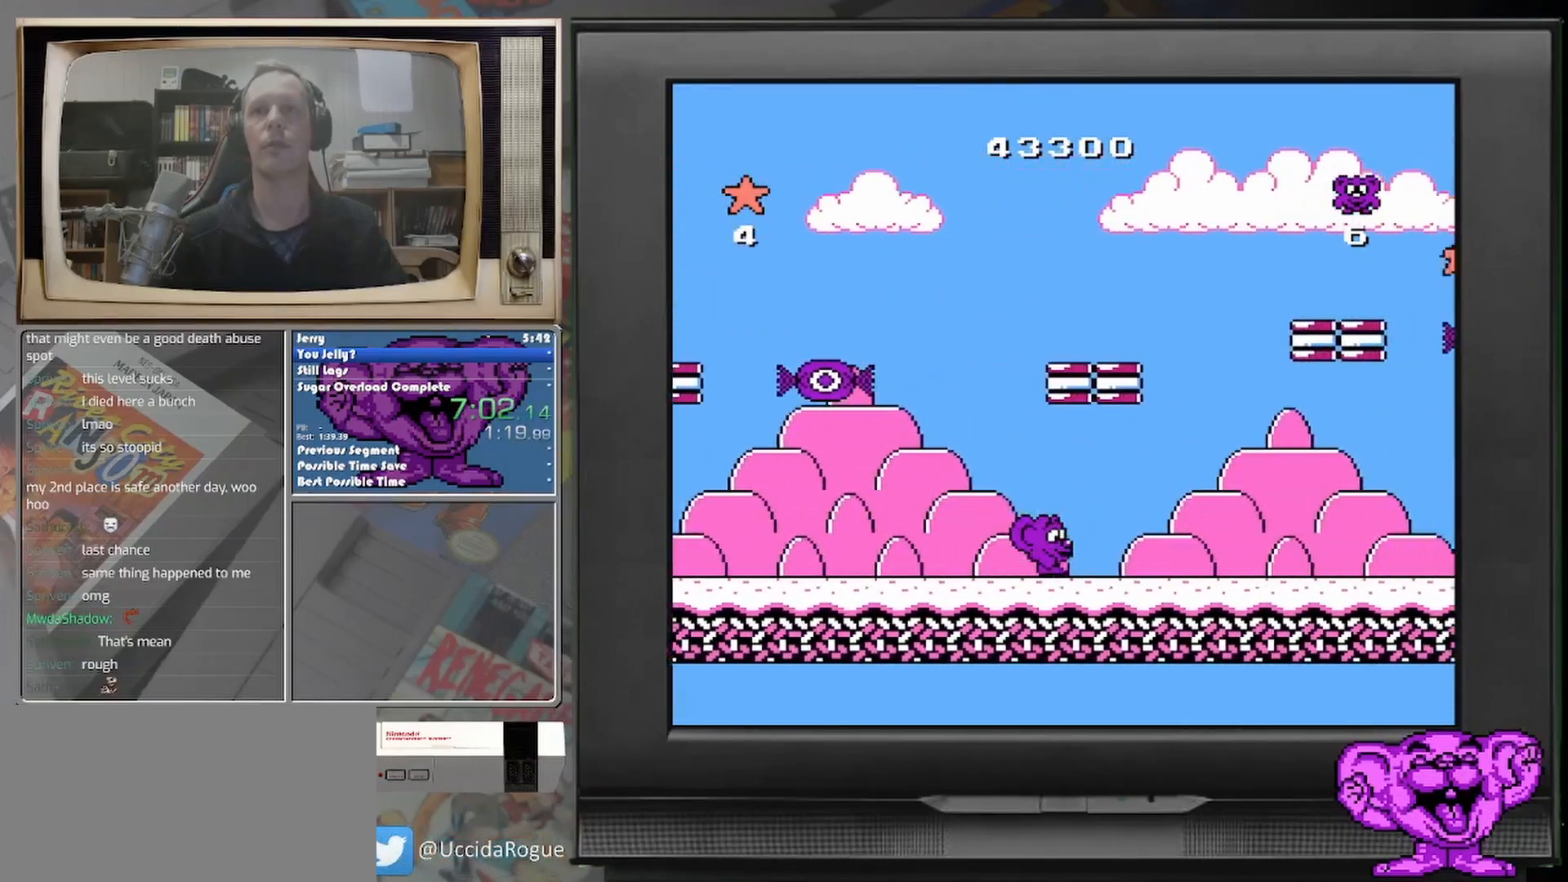
Gameplay with a controller (Nintendo layout); each line is a JSON object with the inputs held at the frame after it (dt_ms = milliseconds from this image to that frame). "events" lists button and stick changes between this image and that frame as [ms after this image, input, new state], when the widget could be followed in between. Not read: A L2 L3 R2 R3 left_stick right_stick.
{"dt_ms": 500, "buttons": ["DPAD_RIGHT"], "events": []}
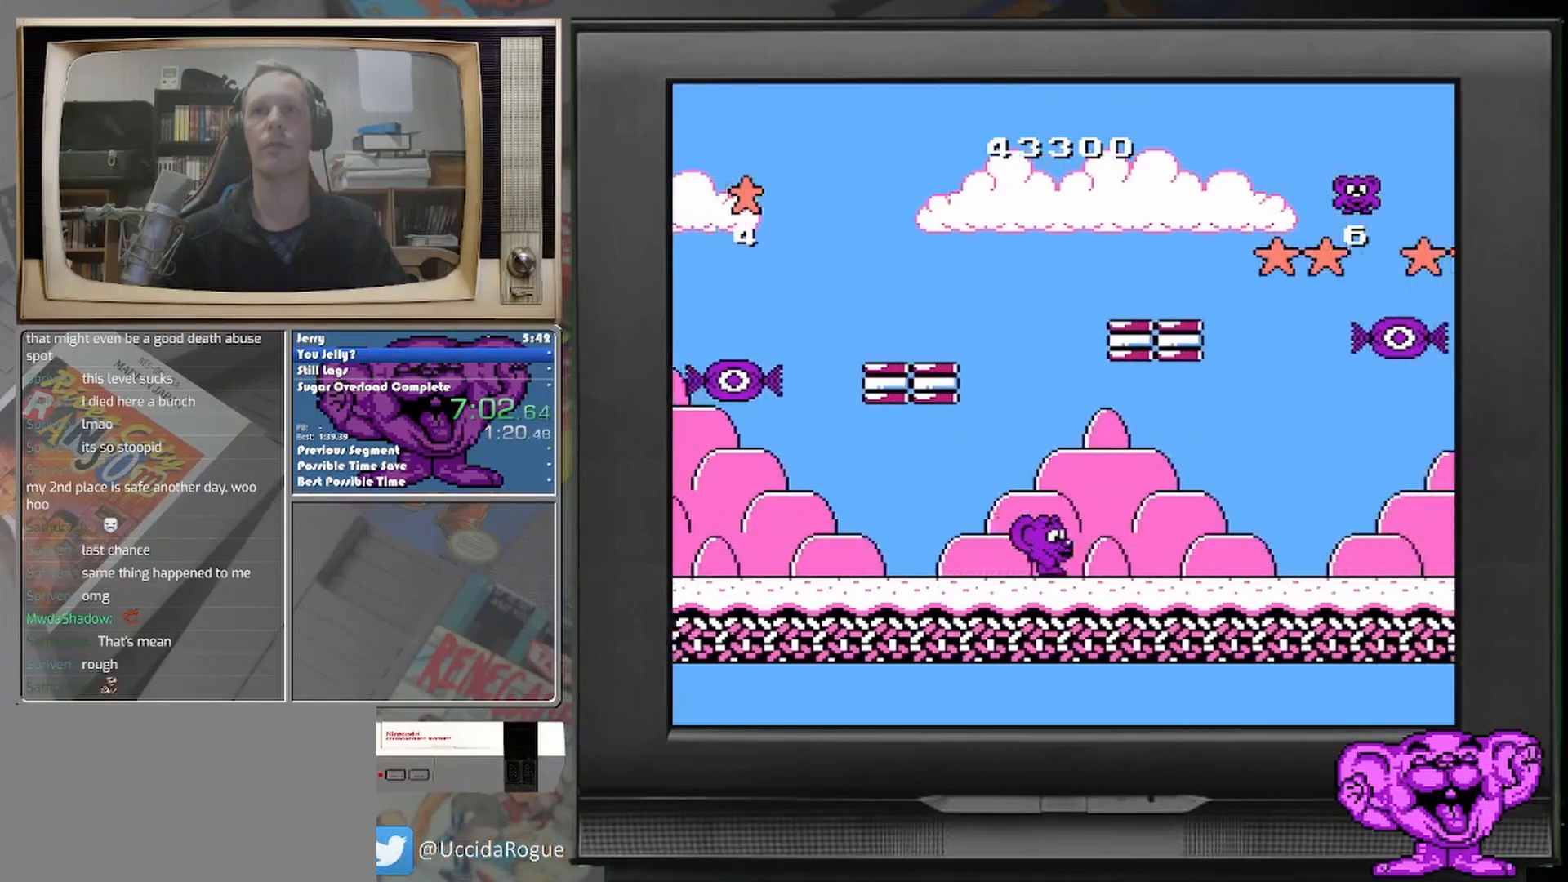
{"dt_ms": 500, "buttons": ["DPAD_LEFT"], "events": [[83, "DPAD_RIGHT", "up"], [417, "DPAD_LEFT", "down"]]}
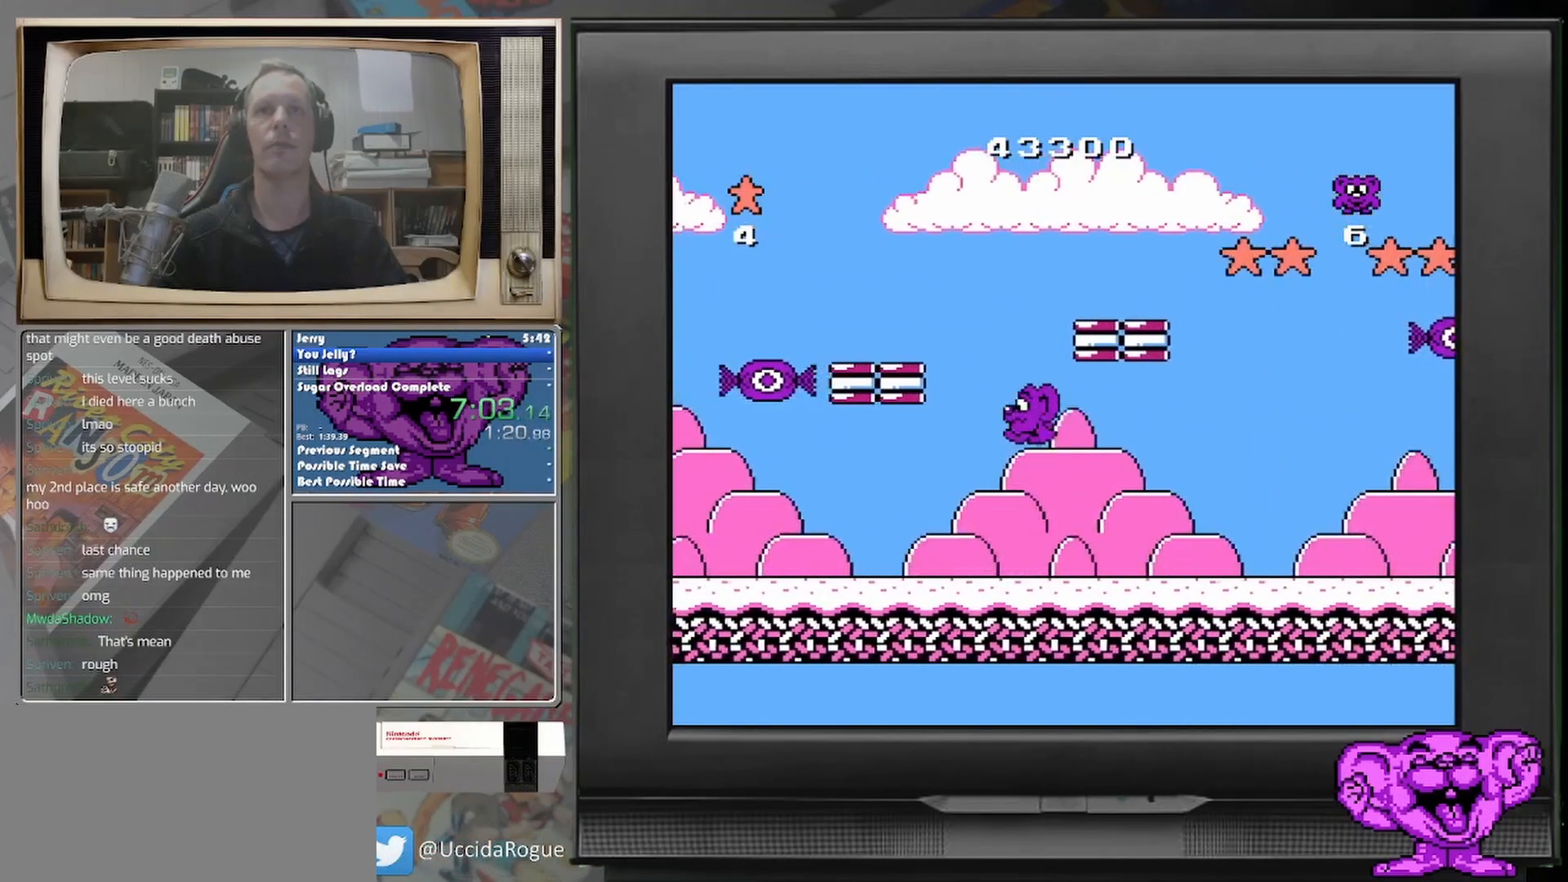
{"dt_ms": 500, "buttons": ["DPAD_RIGHT"], "events": [[42, "DPAD_LEFT", "up"], [375, "DPAD_RIGHT", "down"]]}
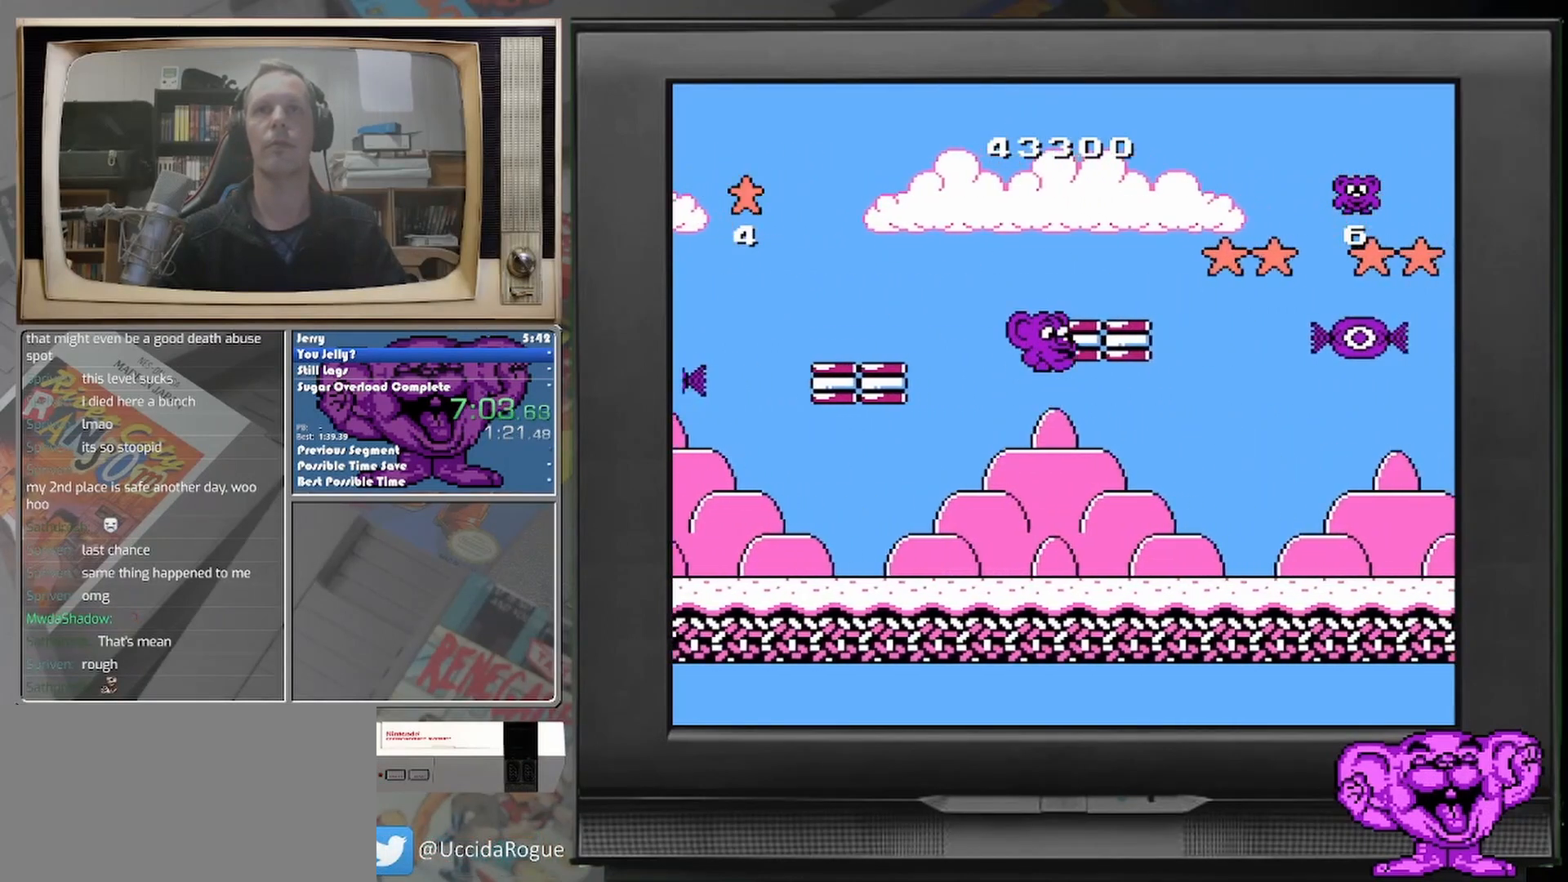
{"dt_ms": 500, "buttons": [], "events": [[333, "DPAD_RIGHT", "up"], [375, "DPAD_RIGHT", "down"], [500, "DPAD_RIGHT", "up"]]}
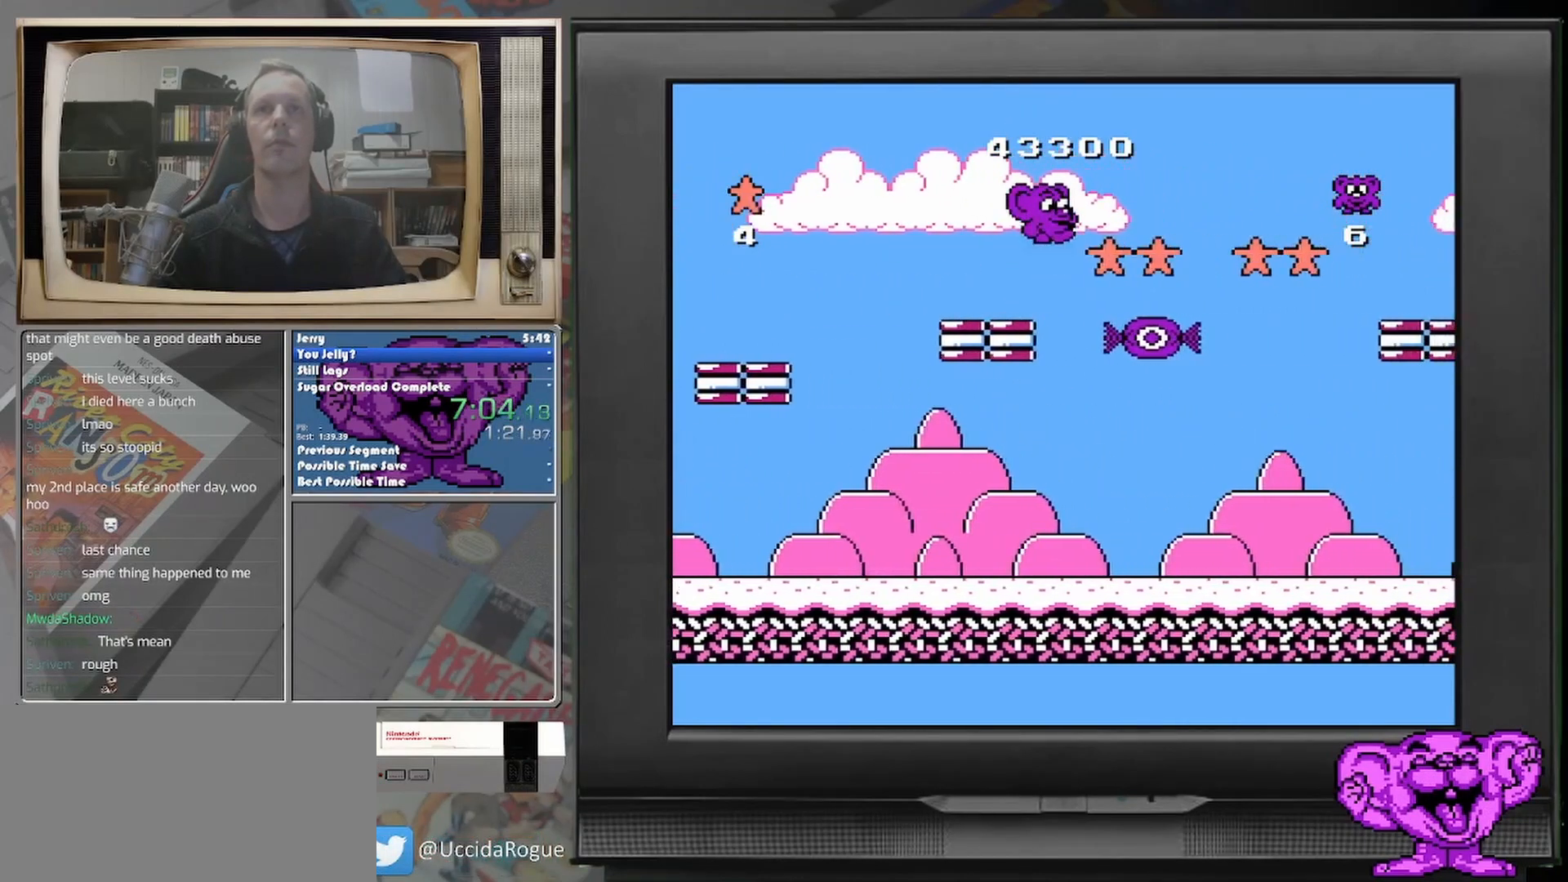
{"dt_ms": 500, "buttons": [], "events": [[208, "DPAD_RIGHT", "down"], [417, "DPAD_RIGHT", "up"]]}
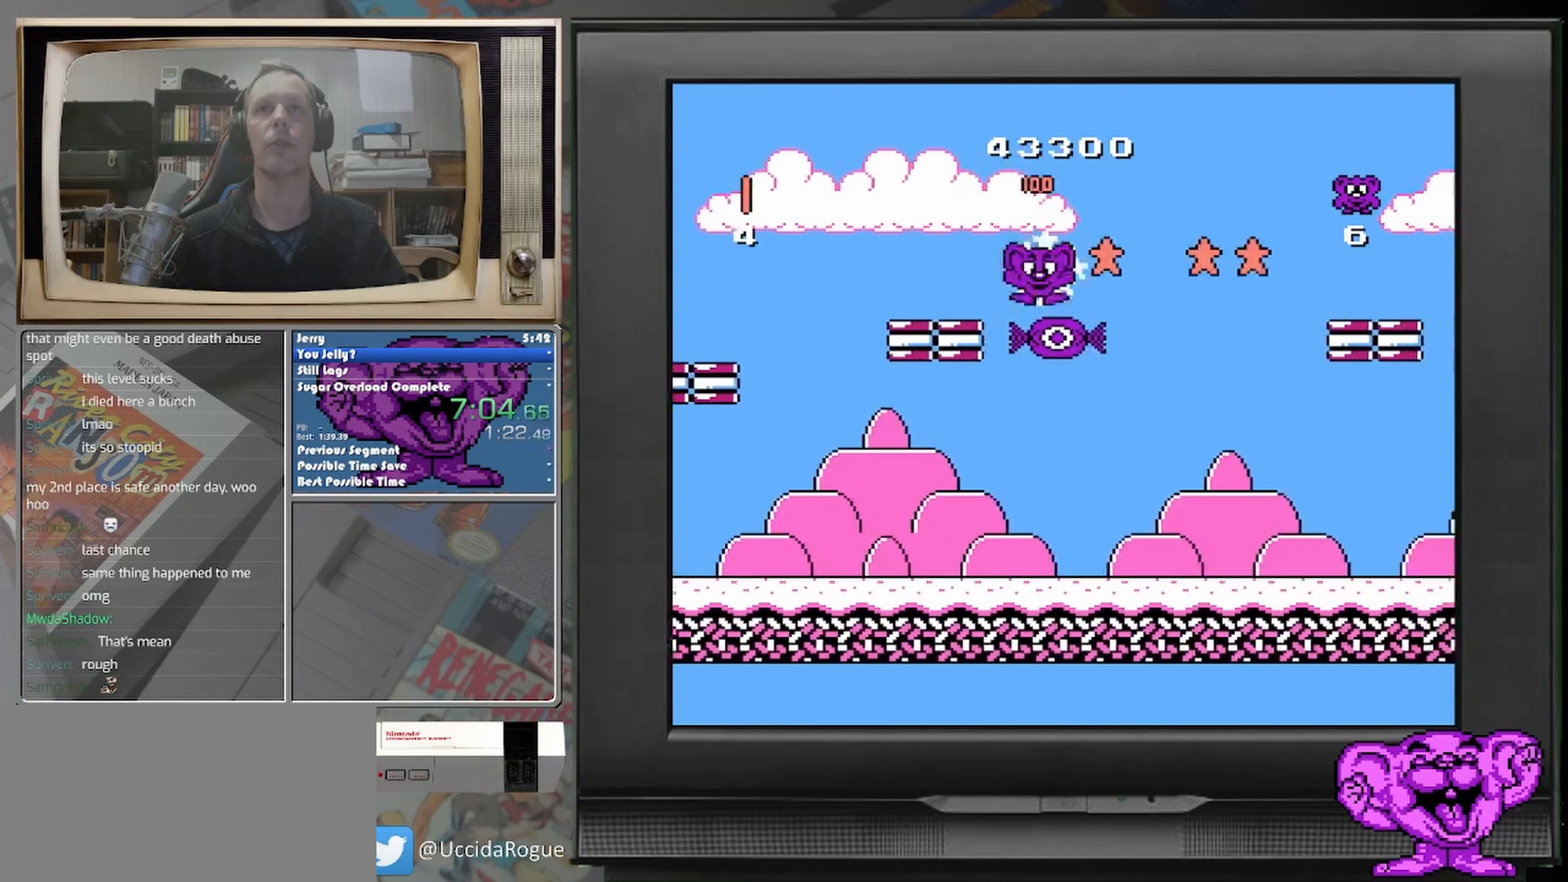
{"dt_ms": 500, "buttons": [], "events": []}
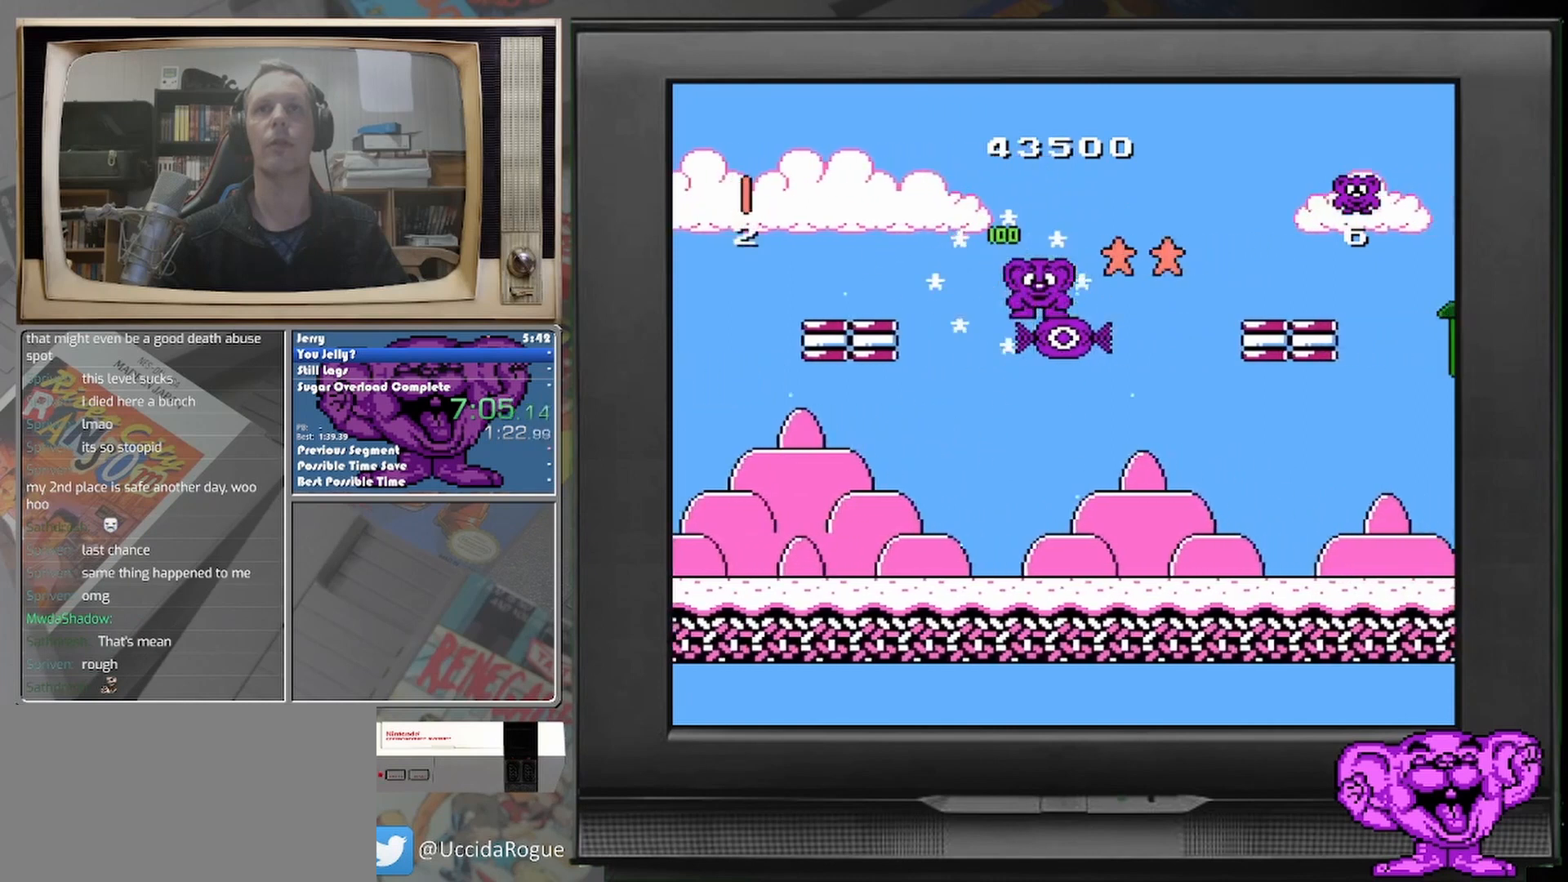
{"dt_ms": 500, "buttons": ["DPAD_RIGHT"], "events": [[500, "DPAD_RIGHT", "down"]]}
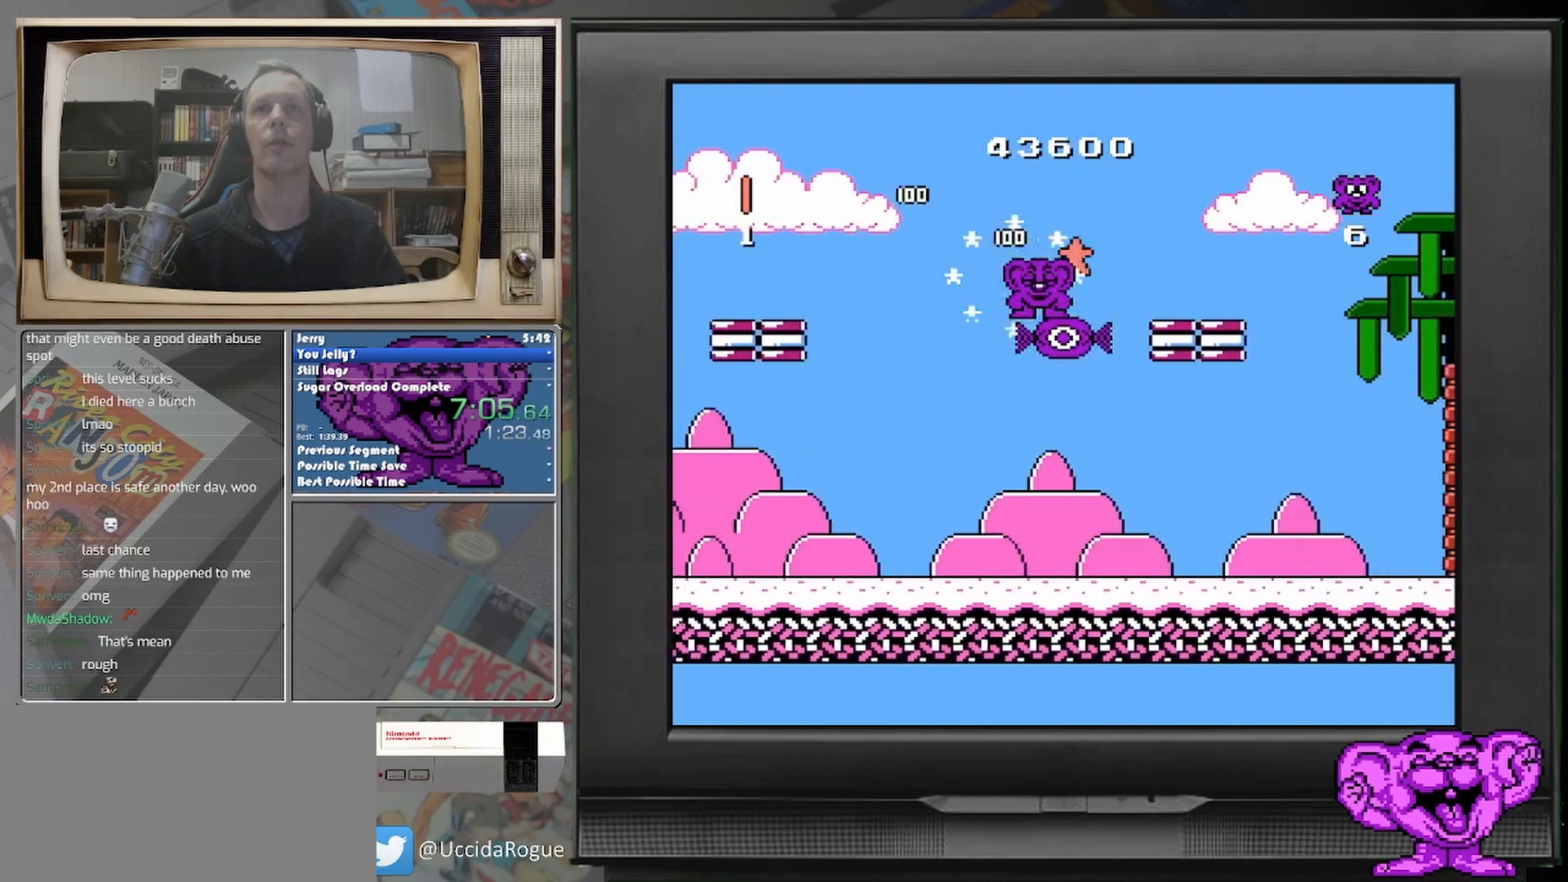
{"dt_ms": 500, "buttons": ["DPAD_RIGHT"], "events": []}
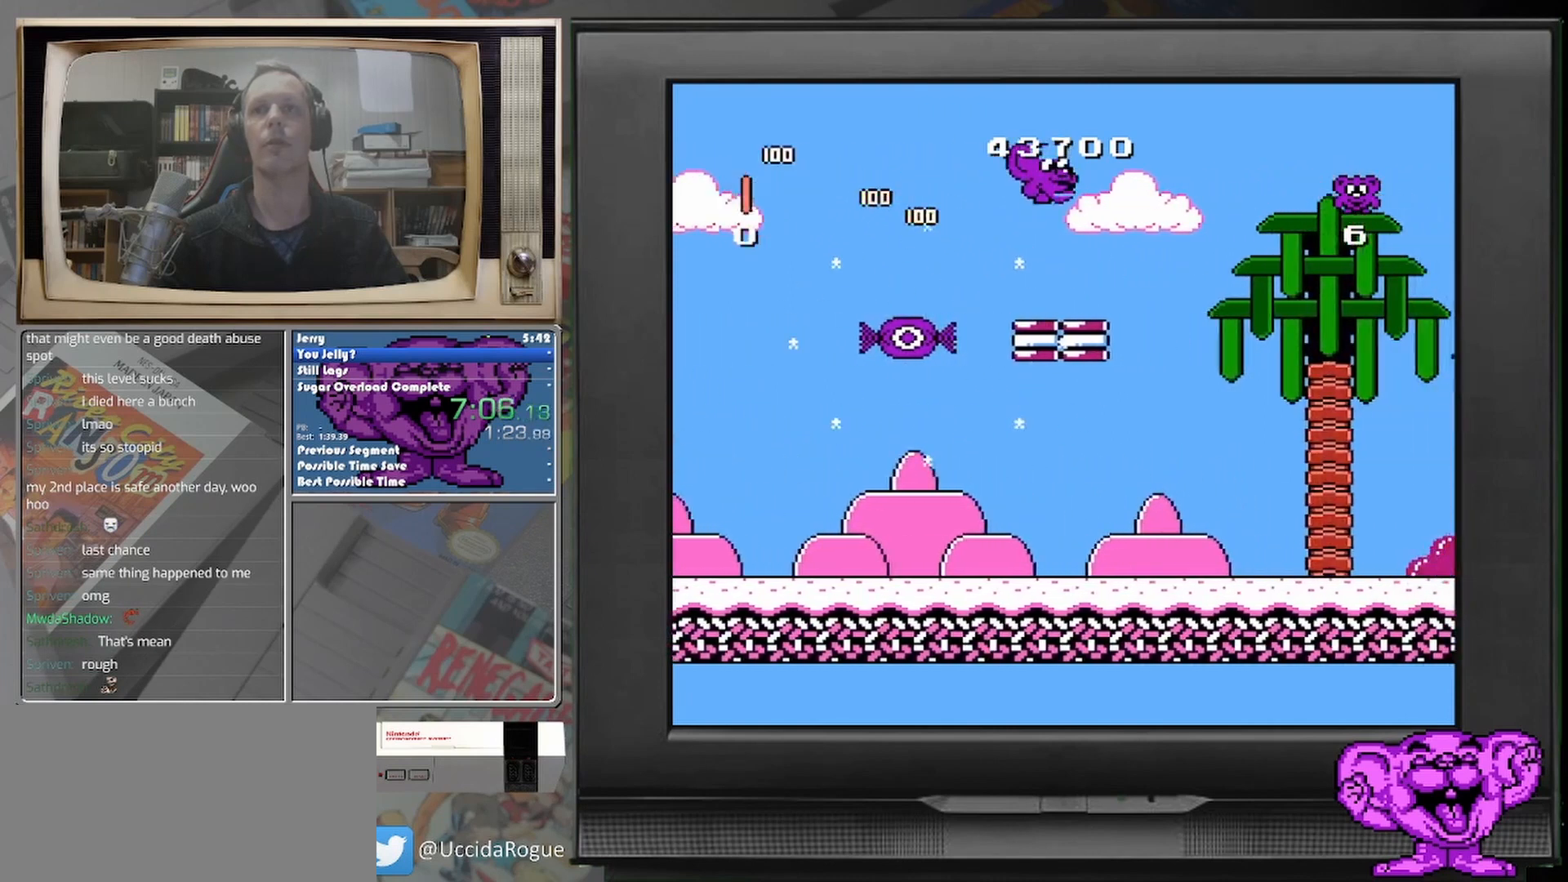
{"dt_ms": 500, "buttons": ["DPAD_RIGHT"], "events": []}
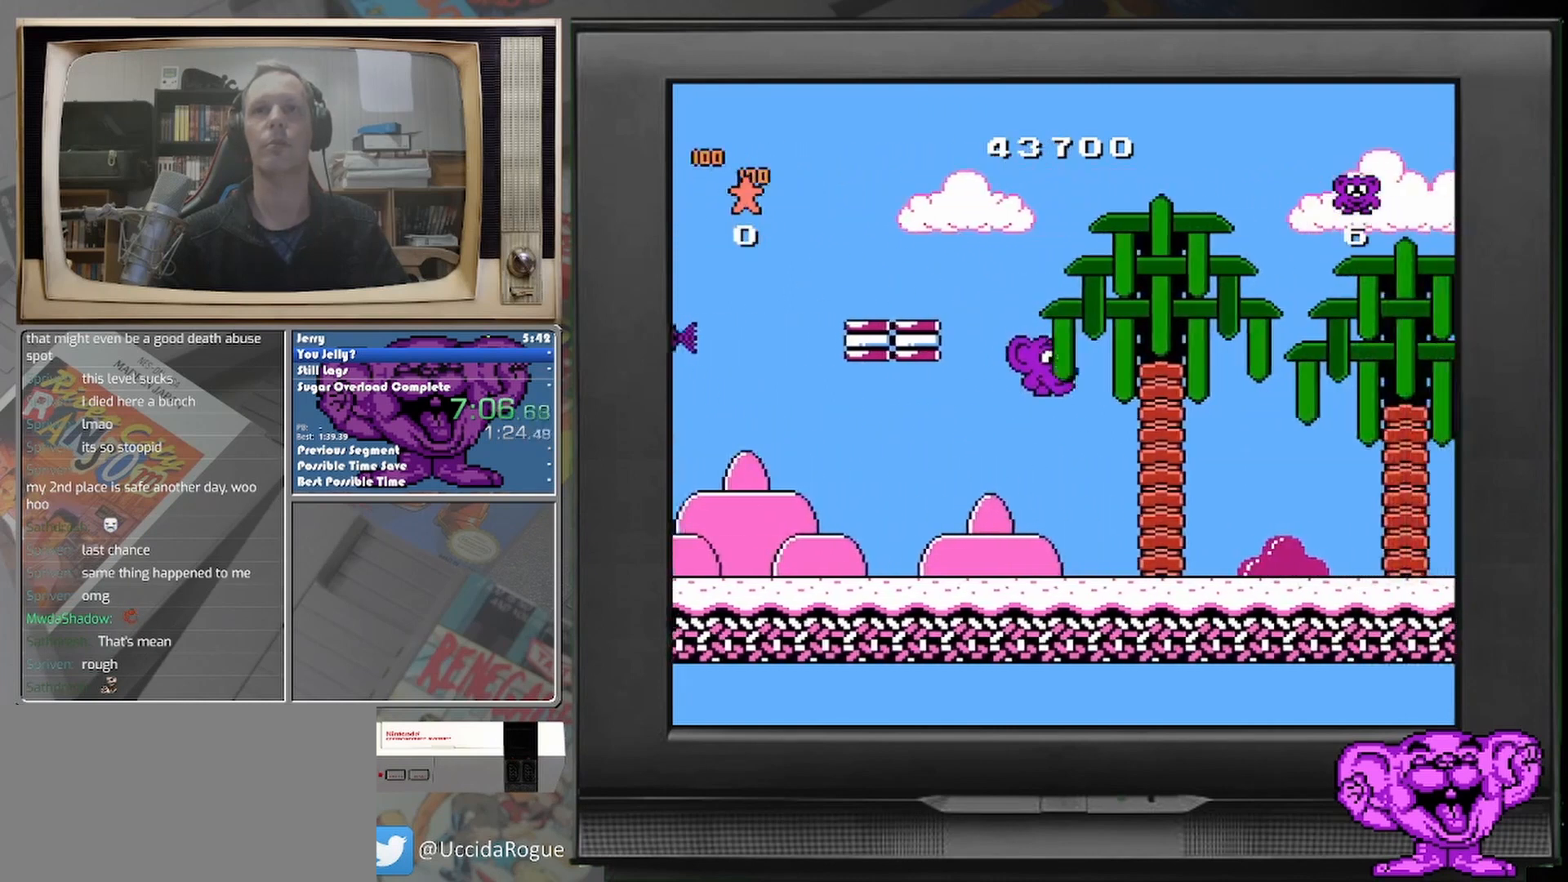
{"dt_ms": 500, "buttons": ["DPAD_RIGHT"], "events": []}
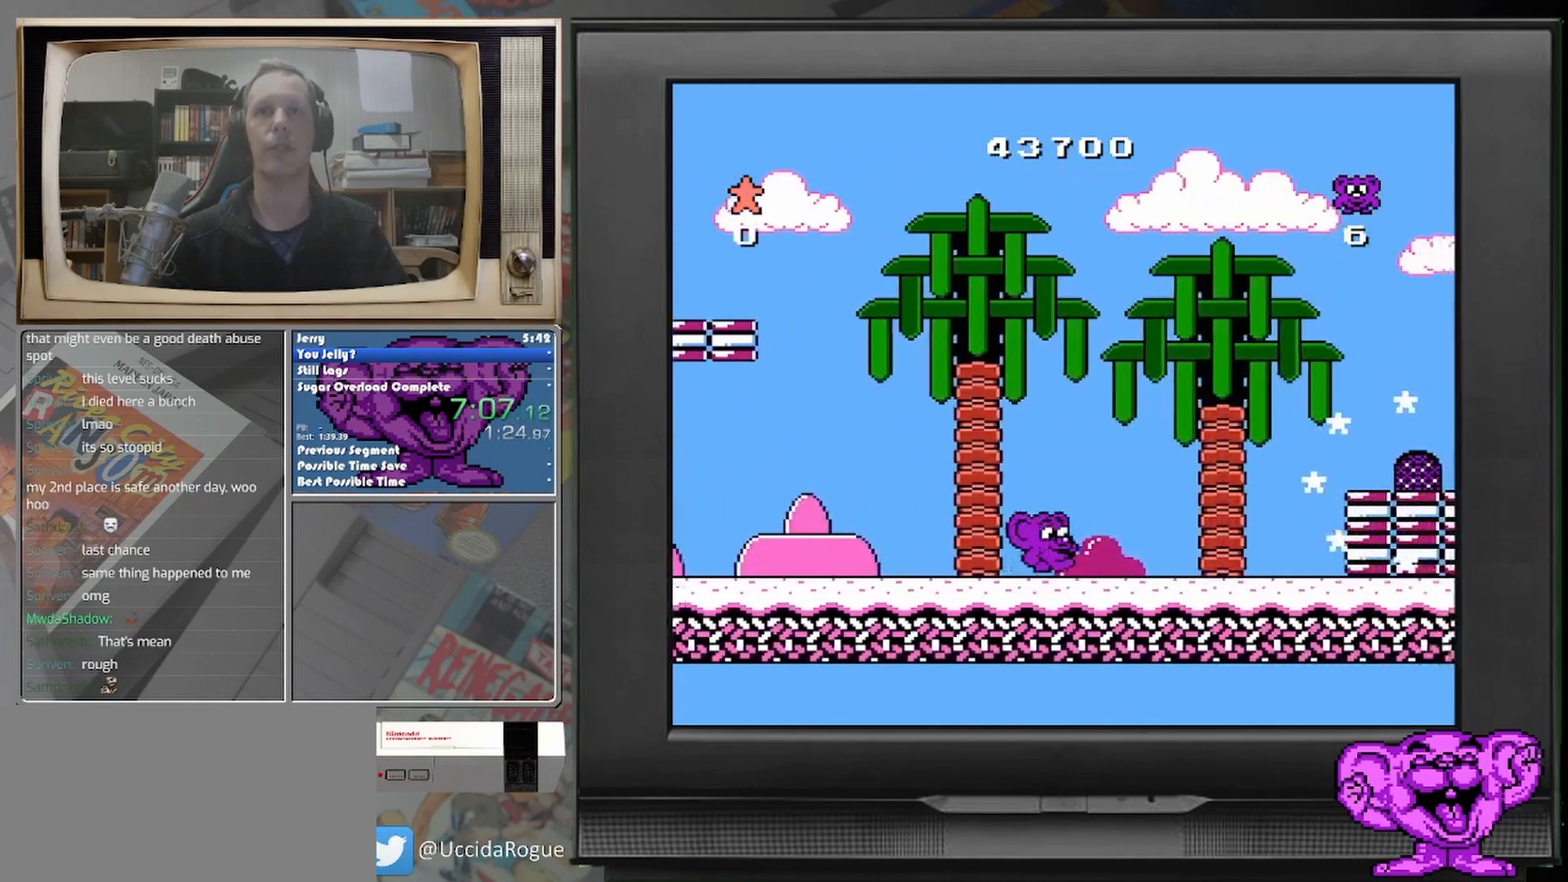
{"dt_ms": 500, "buttons": ["DPAD_RIGHT"], "events": []}
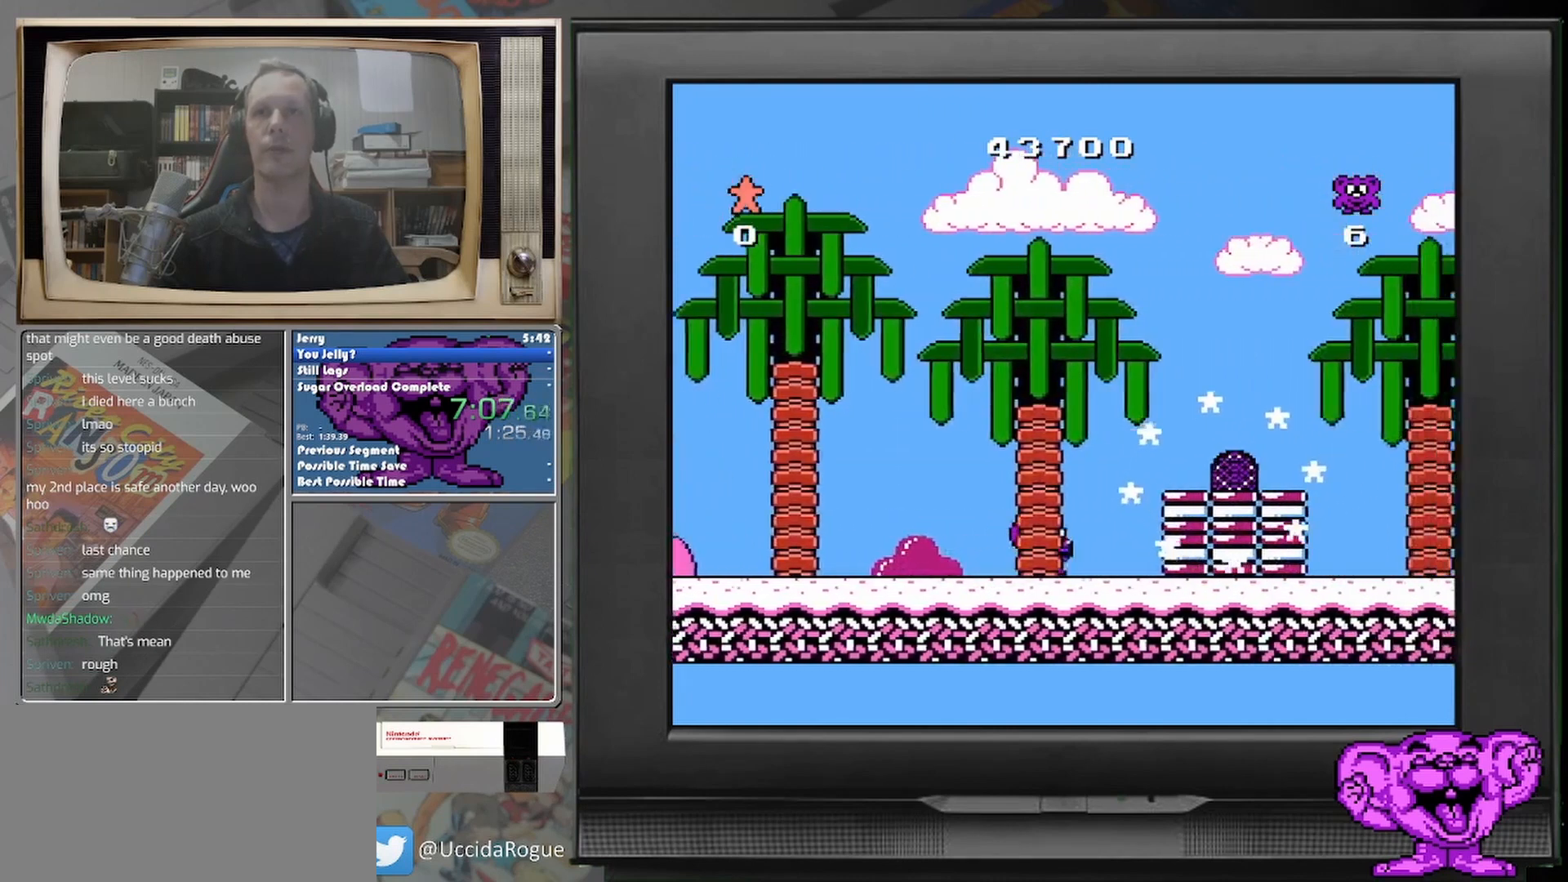
{"dt_ms": 500, "buttons": ["DPAD_RIGHT"], "events": []}
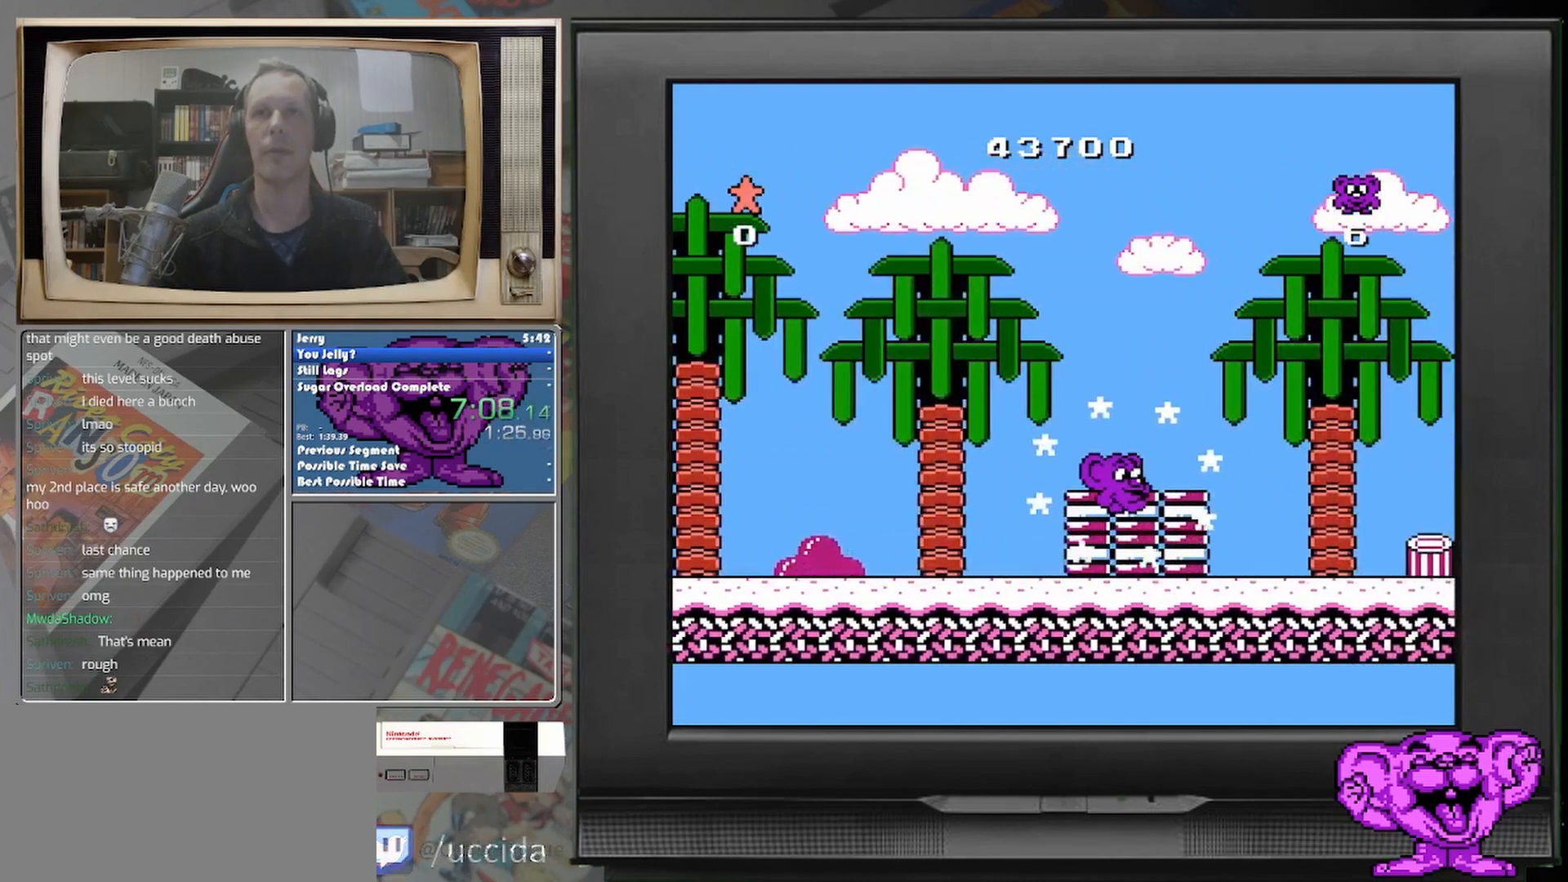
{"dt_ms": 500, "buttons": [], "events": [[292, "DPAD_RIGHT", "up"]]}
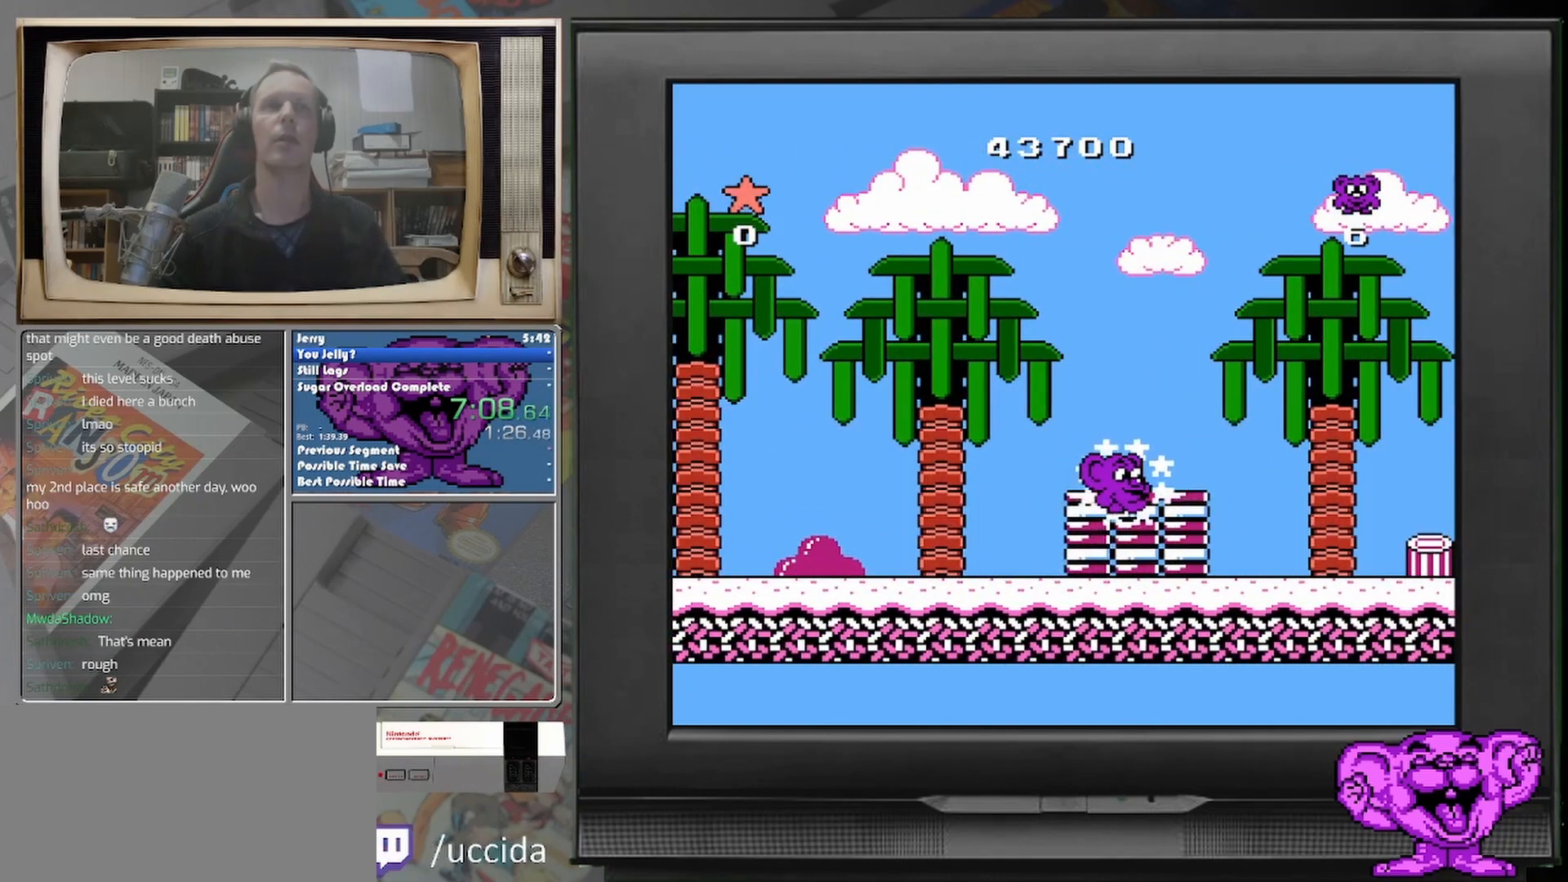
{"dt_ms": 500, "buttons": [], "events": []}
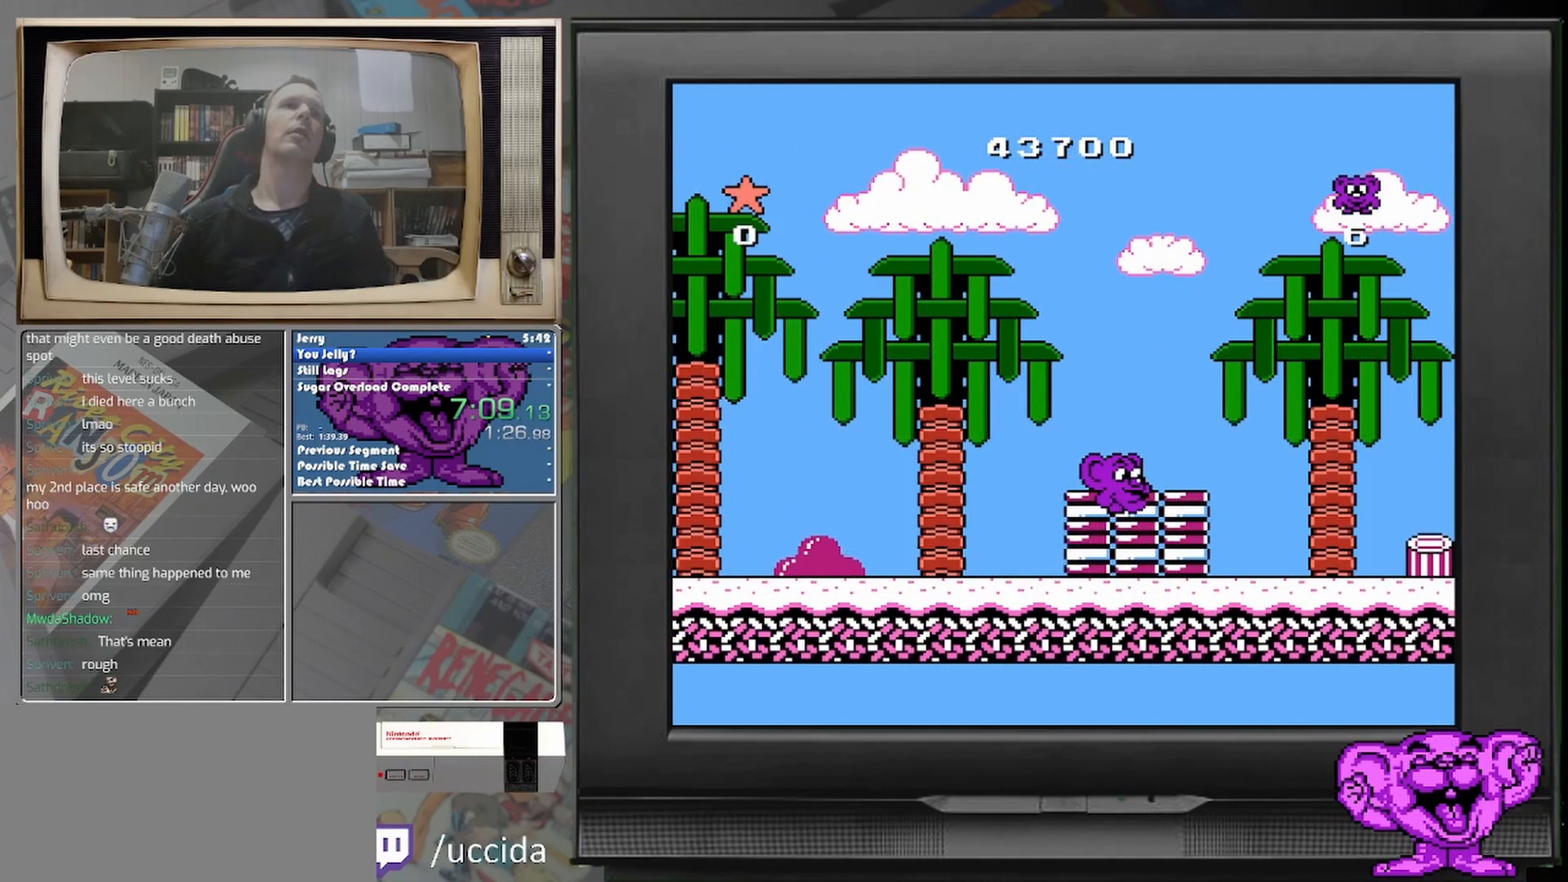
{"dt_ms": 500, "buttons": [], "events": []}
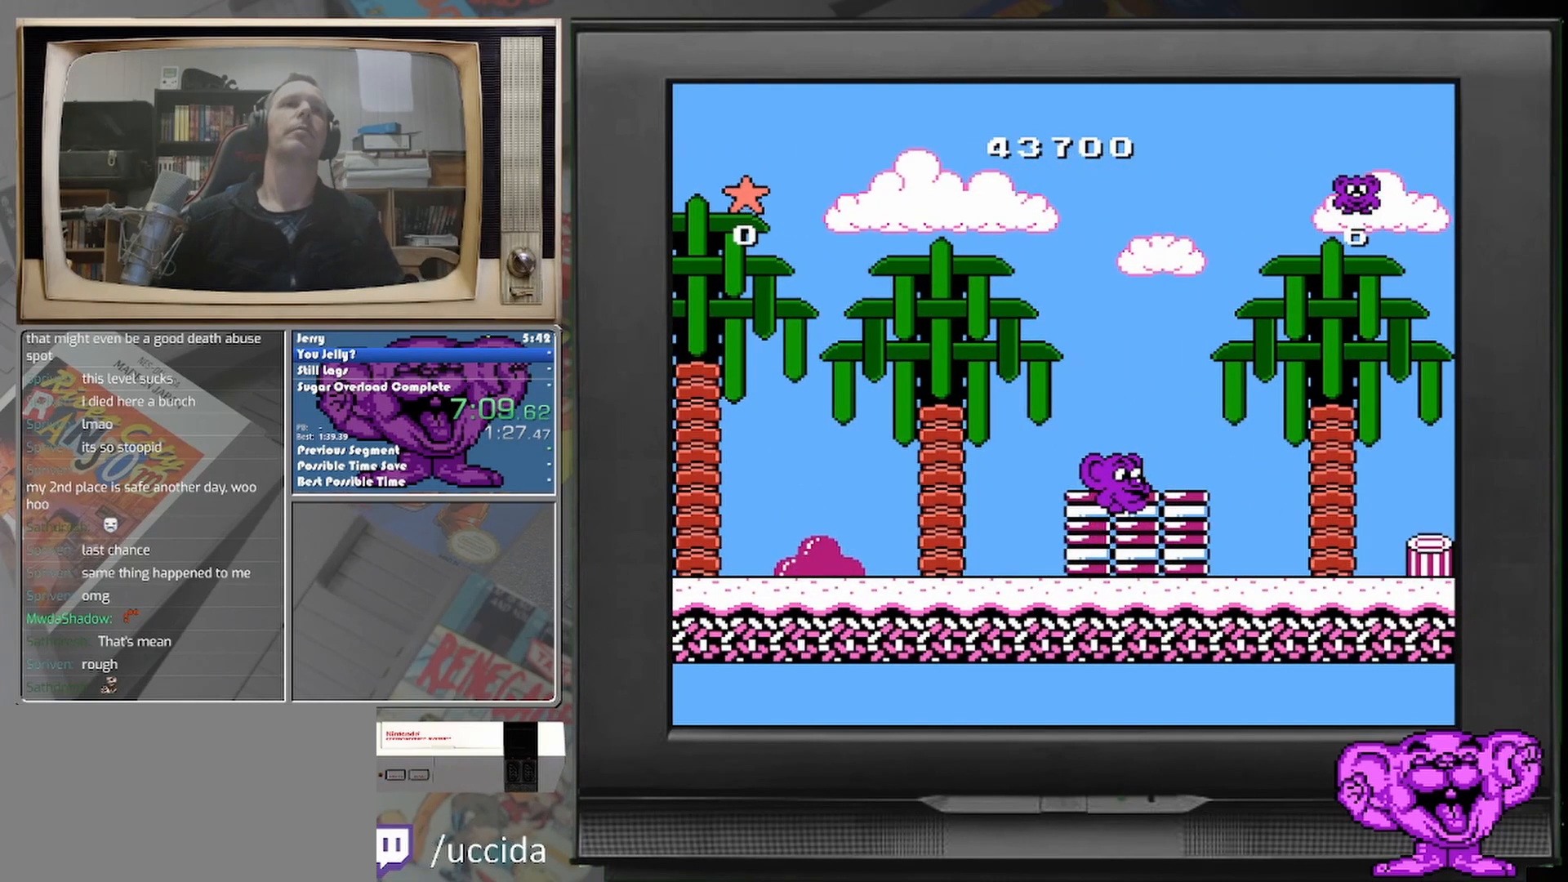
{"dt_ms": 500, "buttons": [], "events": []}
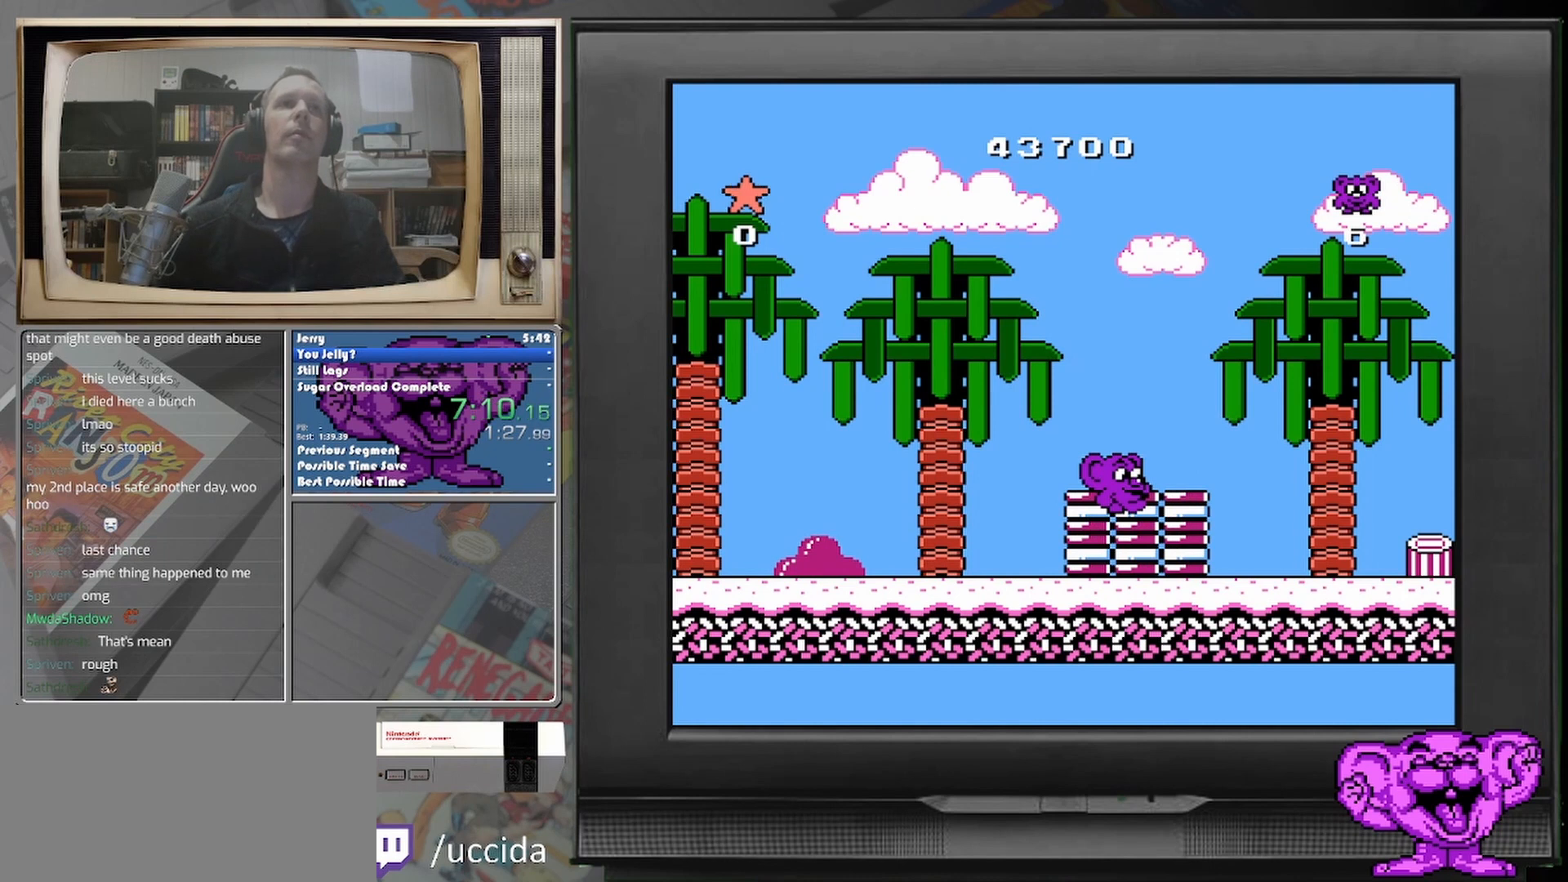
{"dt_ms": 500, "buttons": ["START"], "events": [[458, "START", "down"]]}
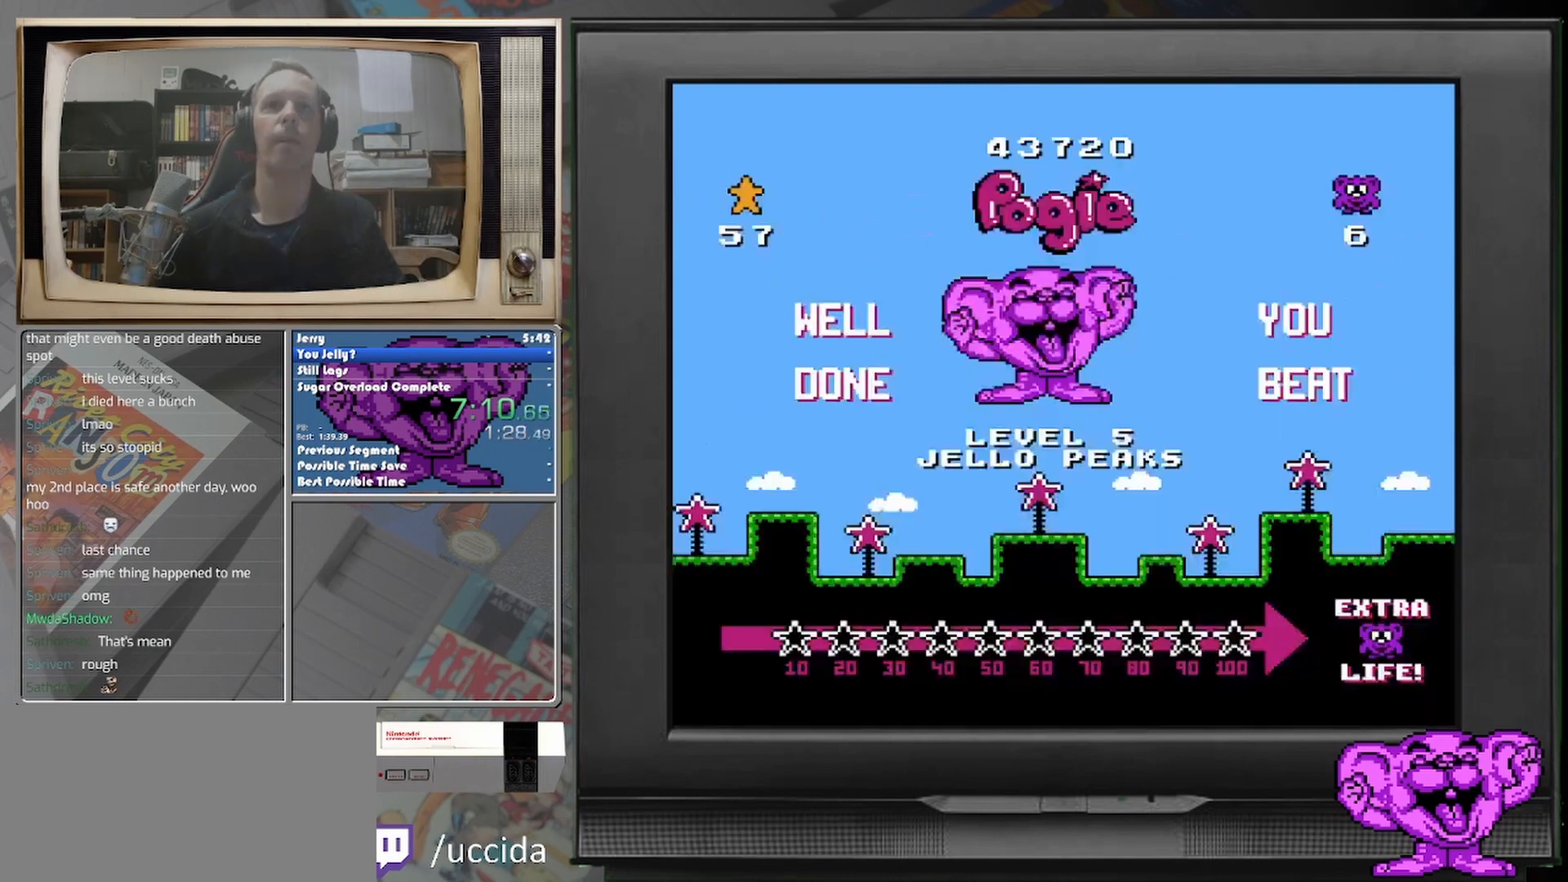
{"dt_ms": 500, "buttons": ["START"], "events": [[167, "START", "up"], [333, "START", "down"], [417, "START", "up"], [500, "START", "down"]]}
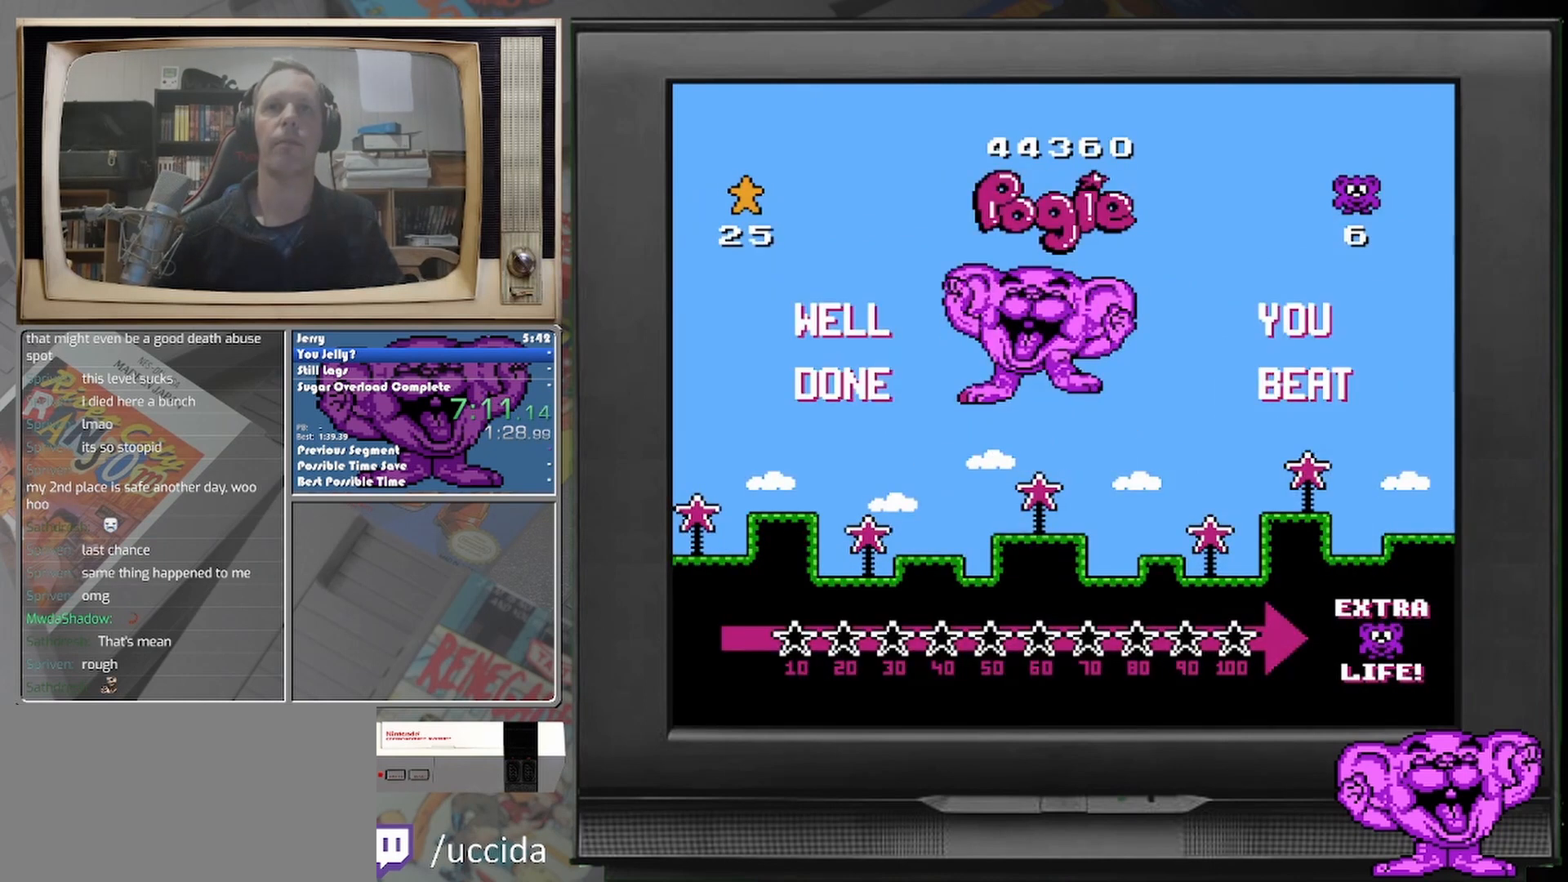
{"dt_ms": 500, "buttons": [], "events": [[42, "START", "up"], [417, "START", "down"], [500, "START", "up"]]}
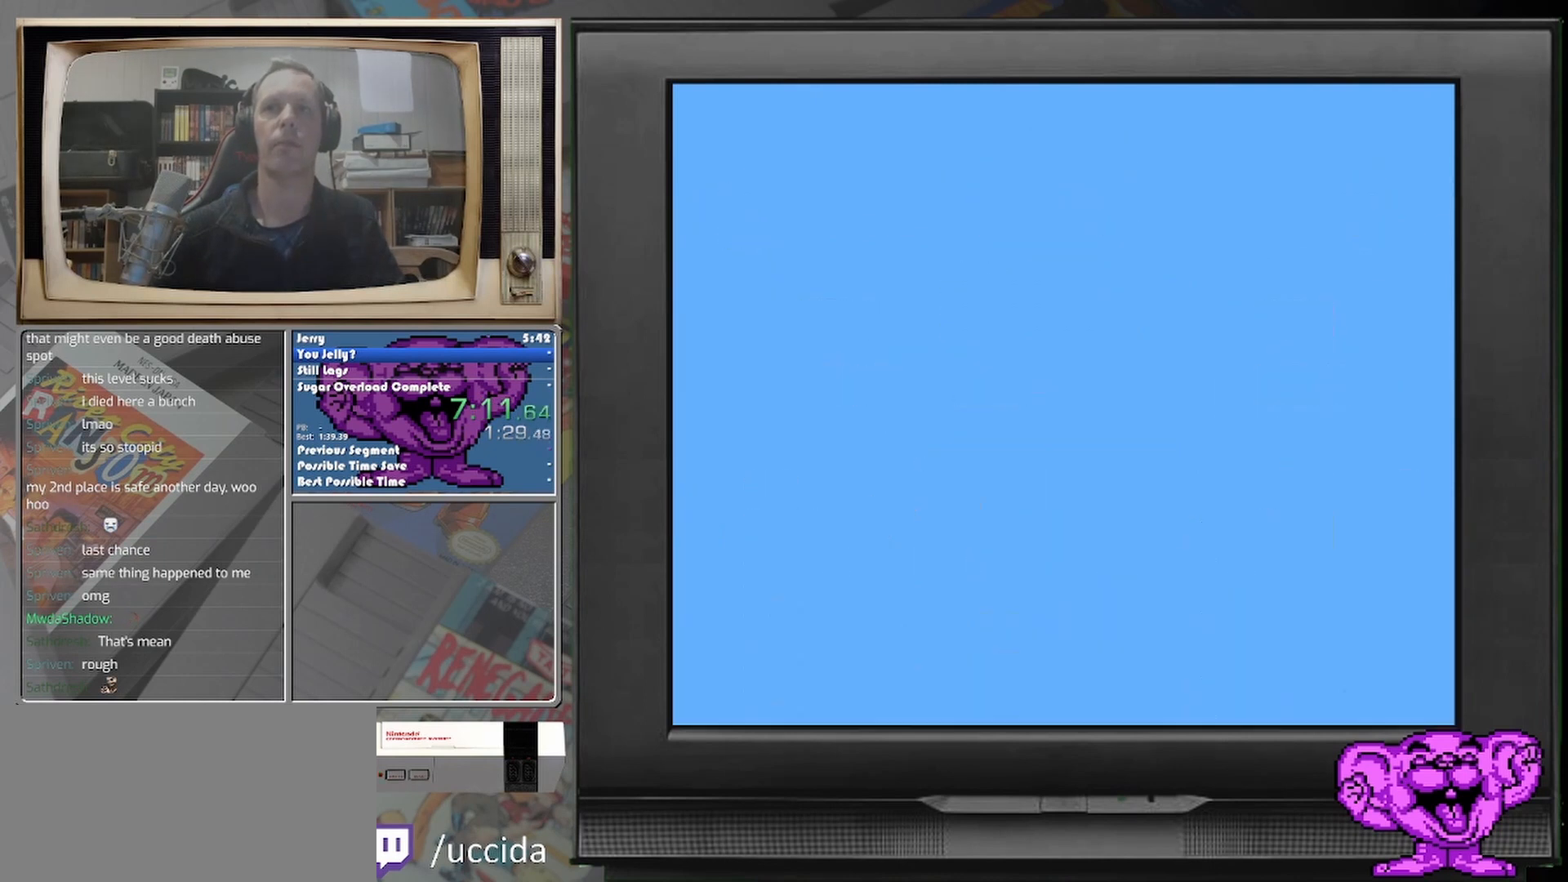
{"dt_ms": 500, "buttons": [], "events": [[42, "START", "down"], [250, "START", "up"]]}
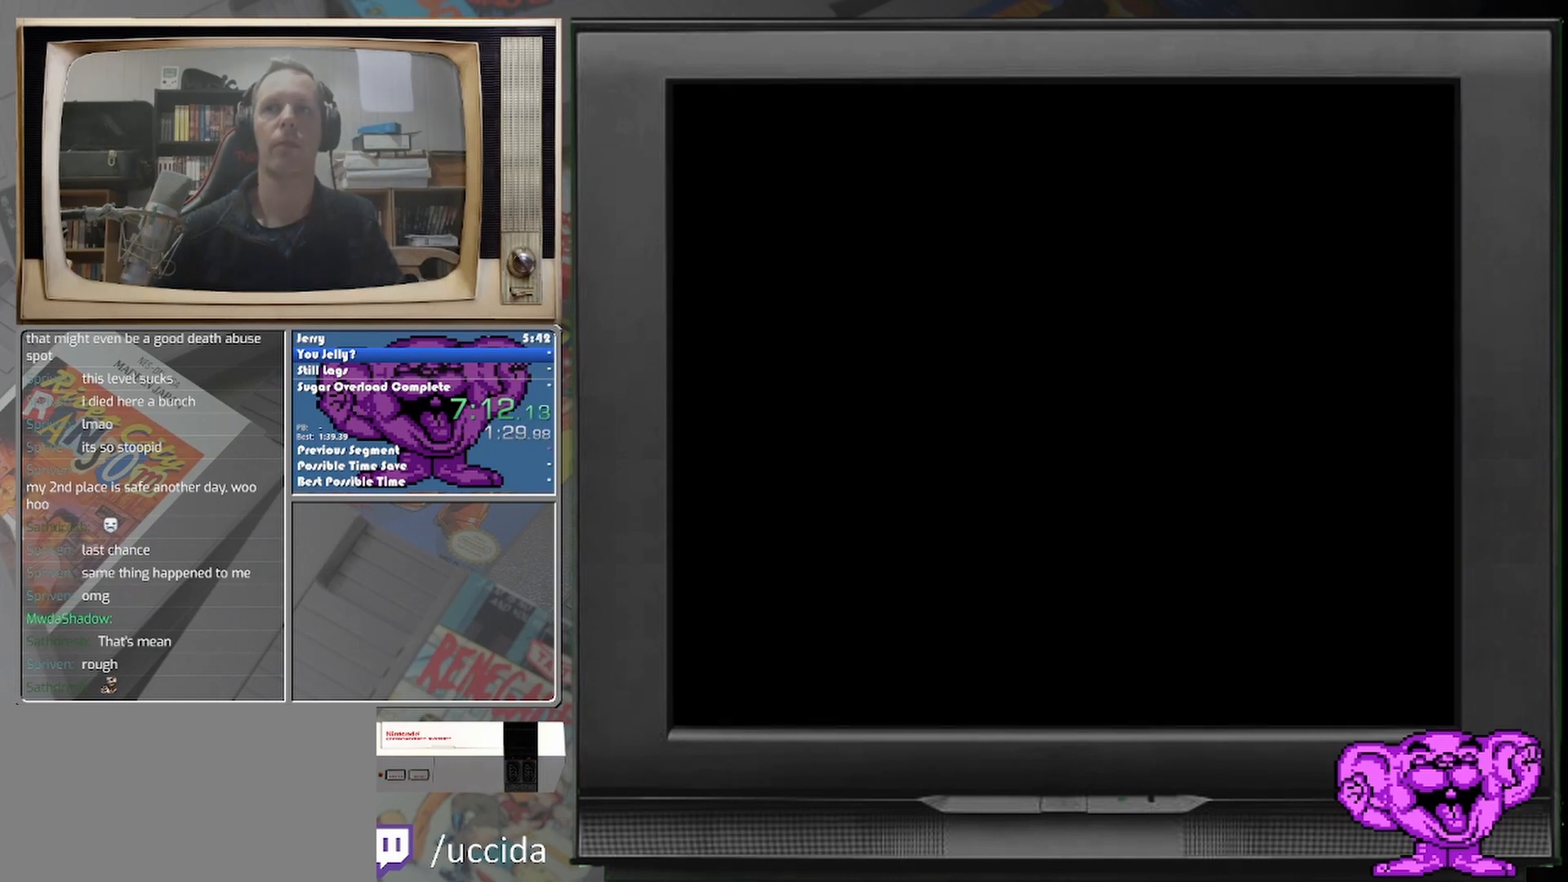
{"dt_ms": 500, "buttons": [], "events": []}
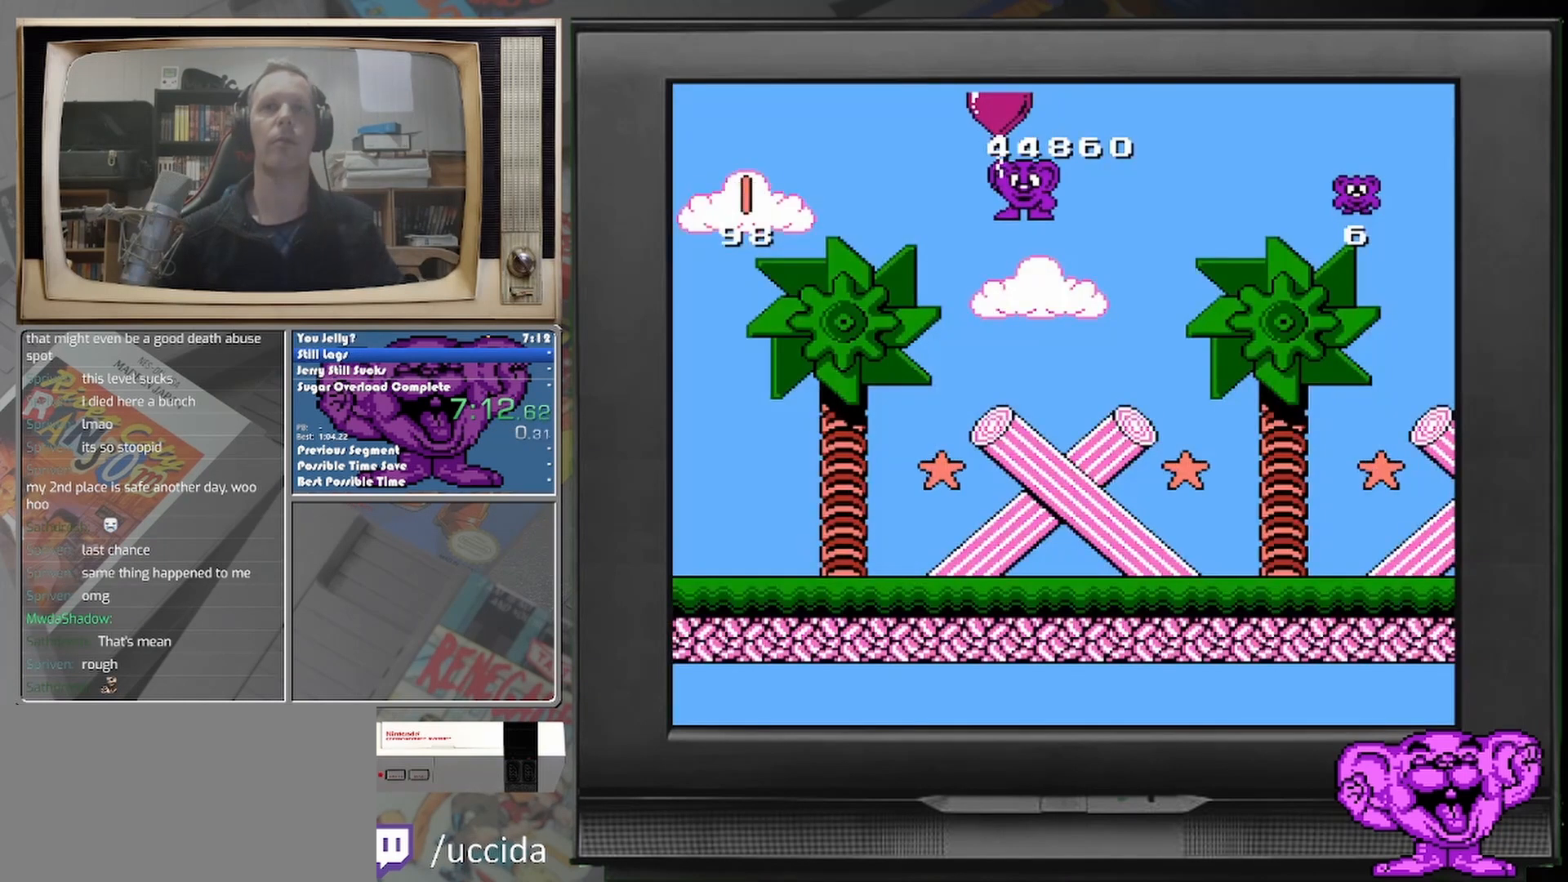
{"dt_ms": 500, "buttons": [], "events": []}
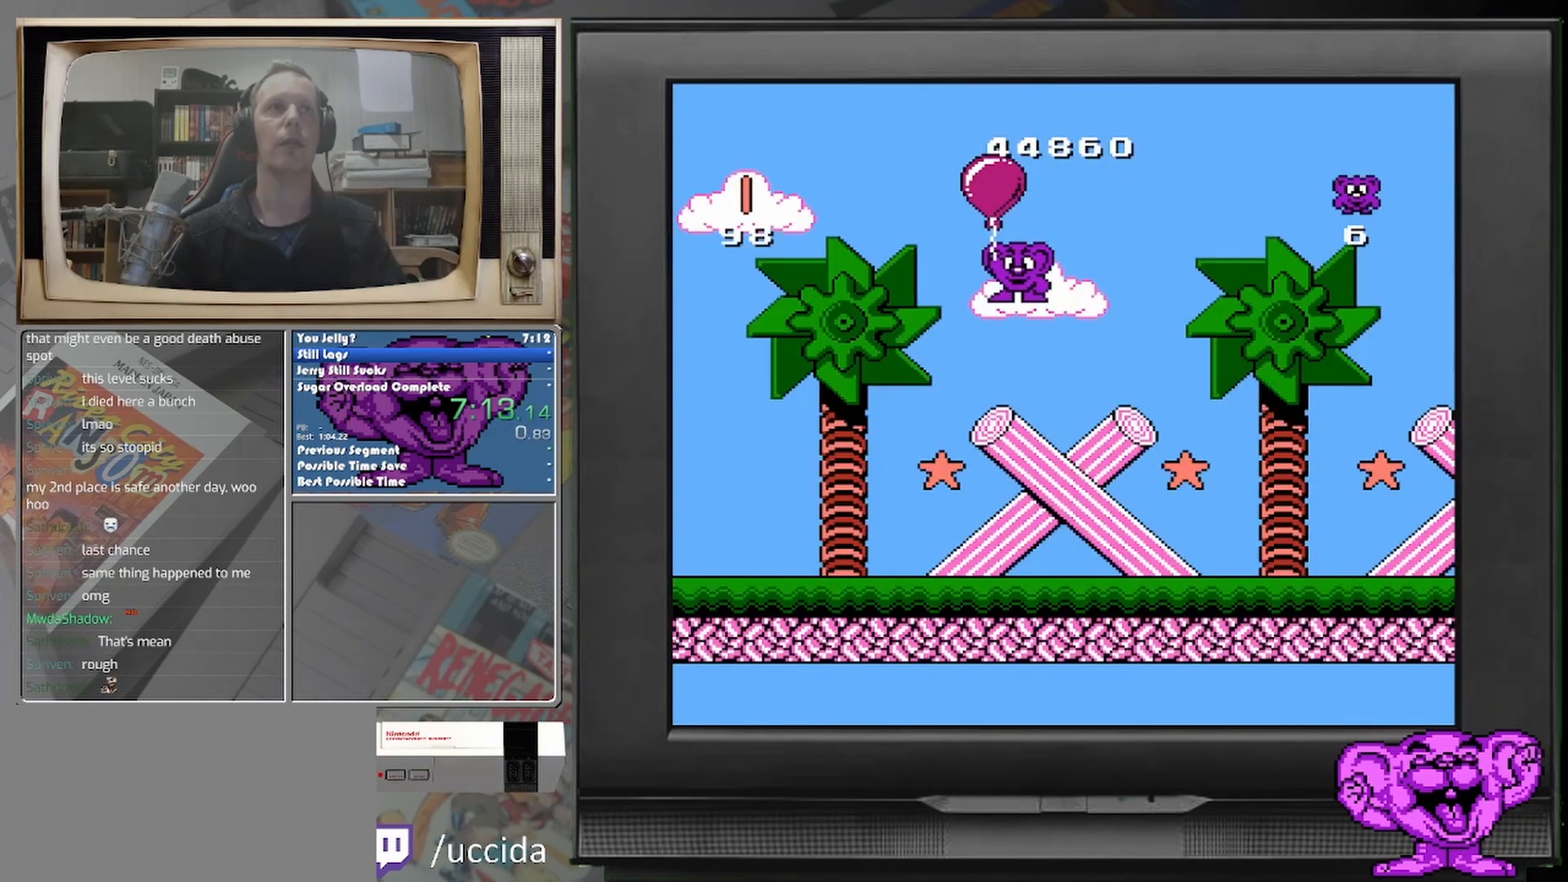
{"dt_ms": 500, "buttons": [], "events": []}
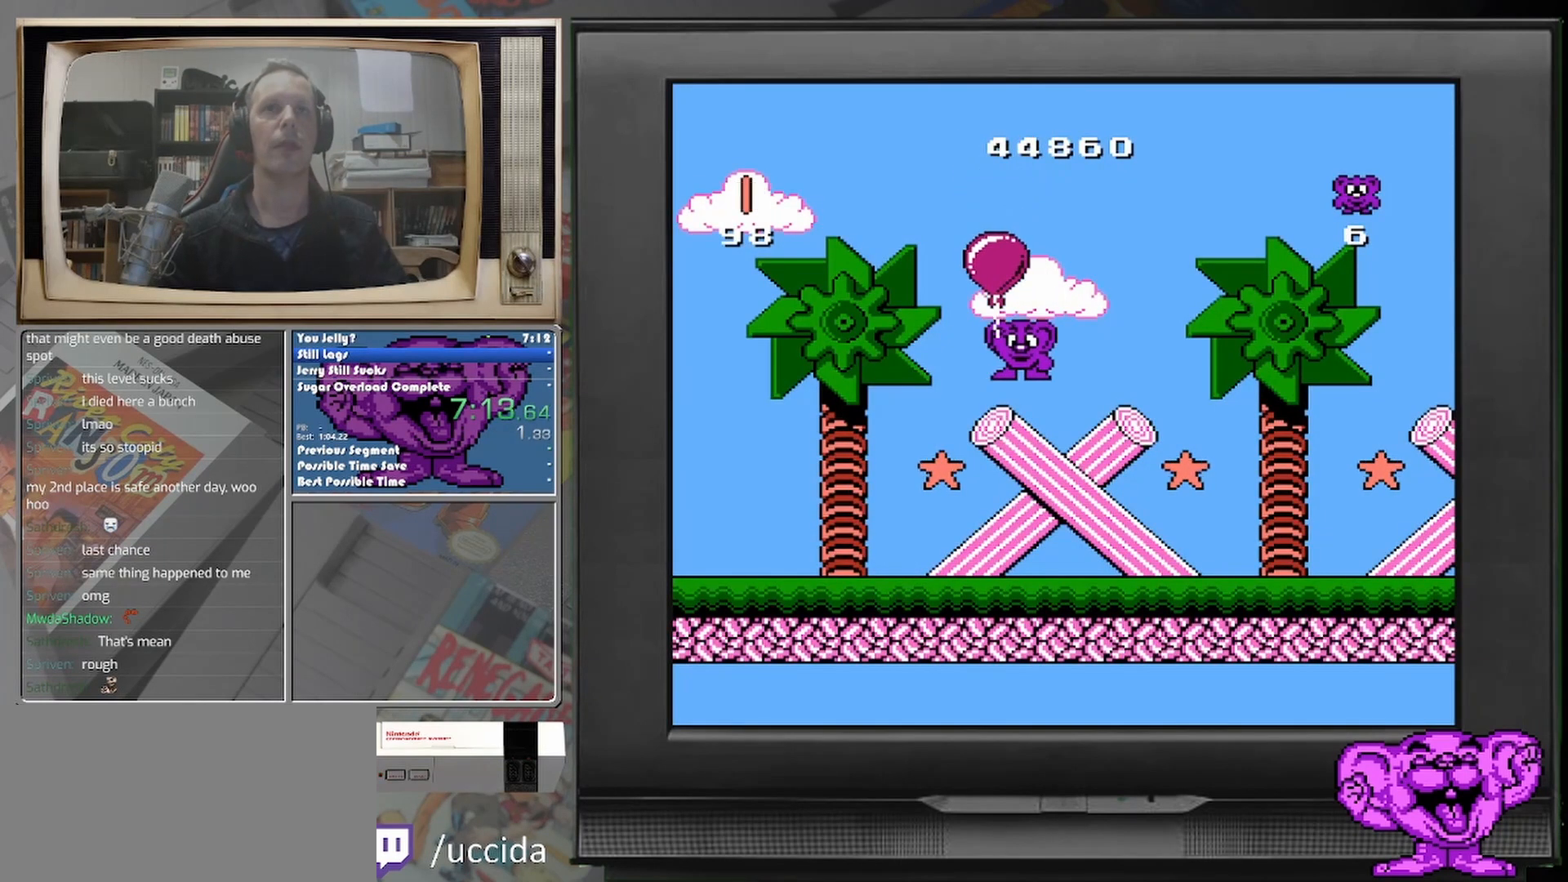
{"dt_ms": 500, "buttons": [], "events": []}
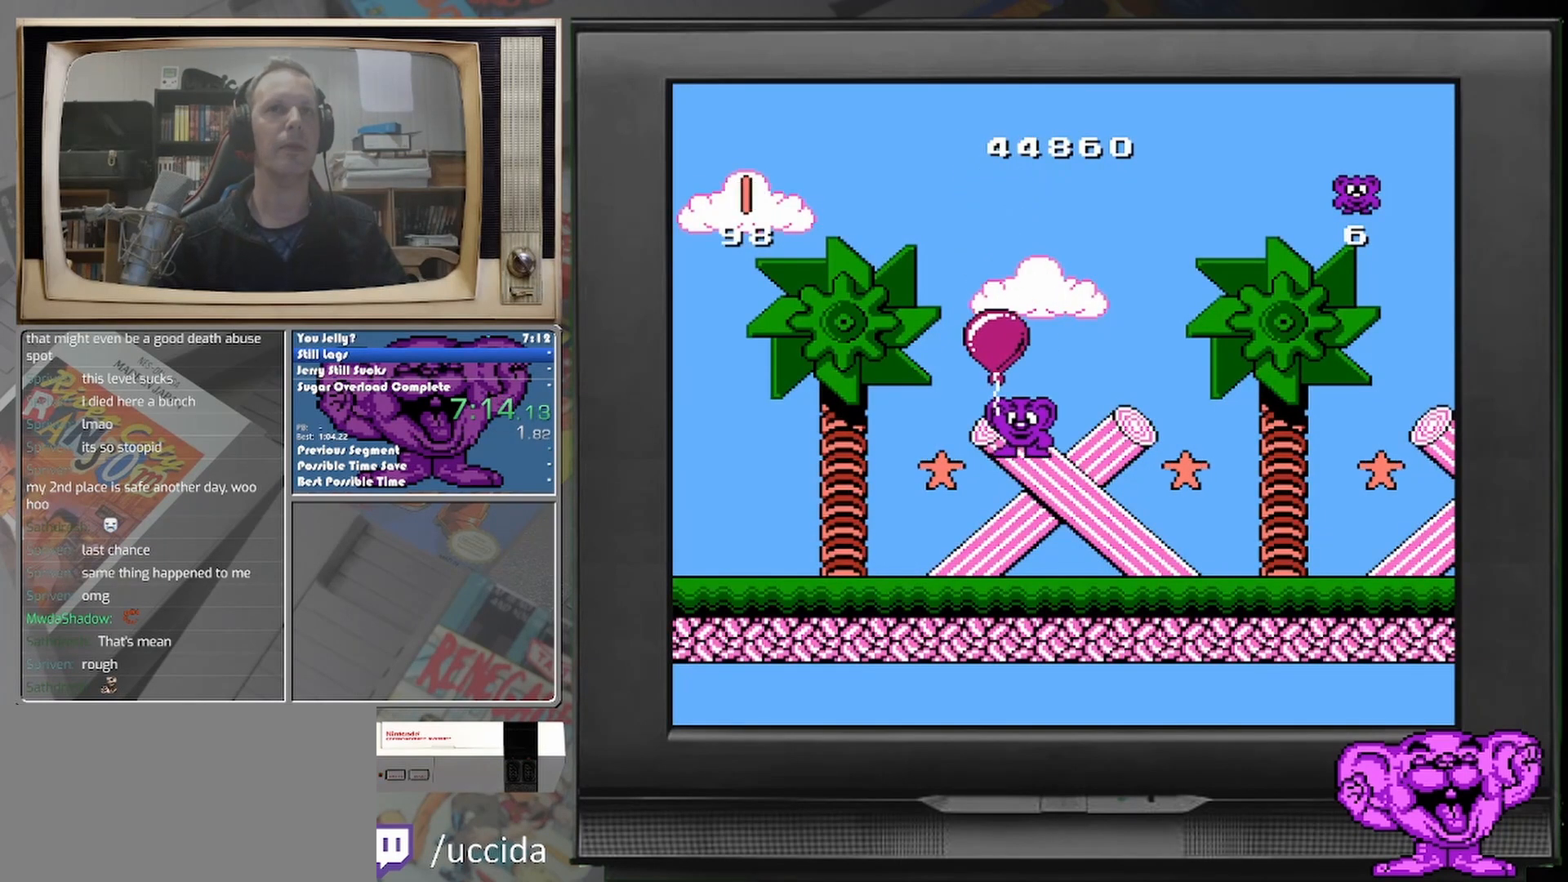
{"dt_ms": 500, "buttons": ["DPAD_LEFT"], "events": [[83, "DPAD_LEFT", "down"]]}
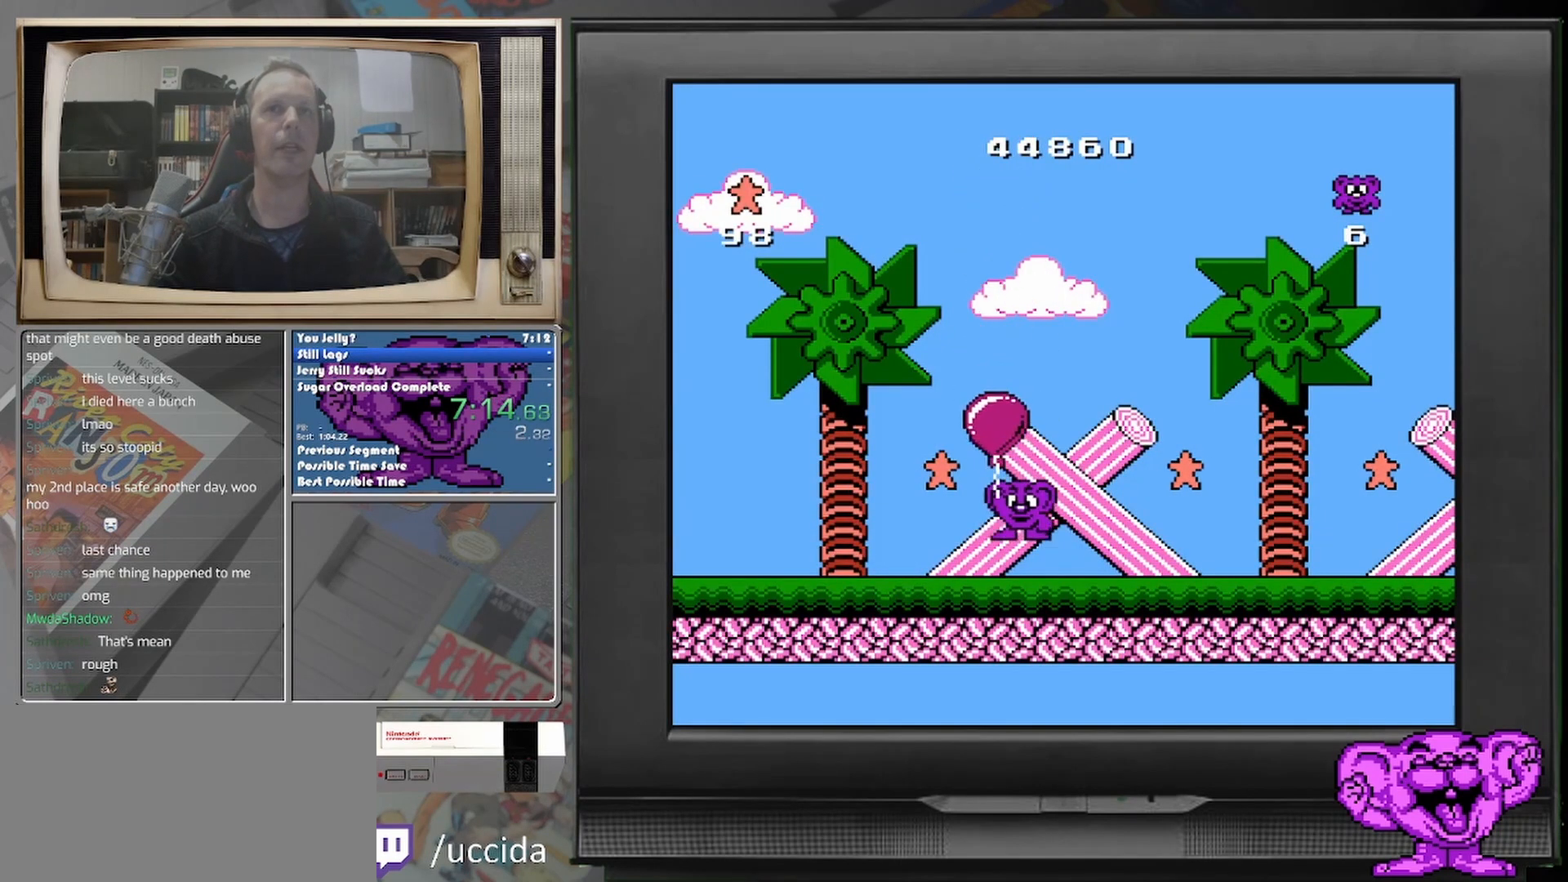
{"dt_ms": 500, "buttons": ["DPAD_LEFT"], "events": []}
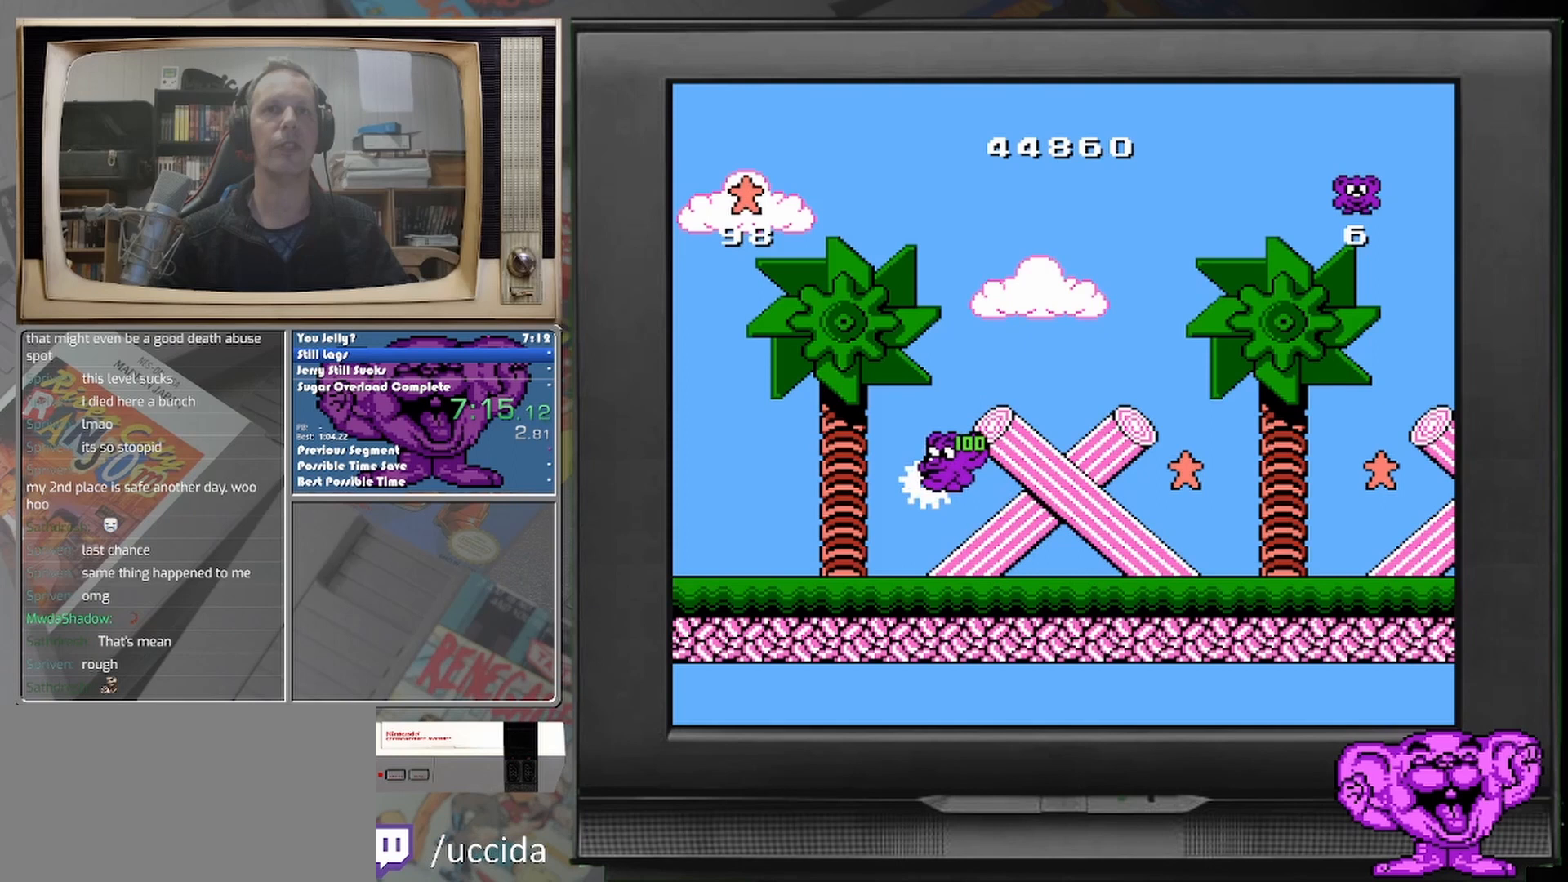
{"dt_ms": 500, "buttons": ["DPAD_RIGHT"], "events": [[83, "DPAD_LEFT", "up"], [208, "DPAD_RIGHT", "down"]]}
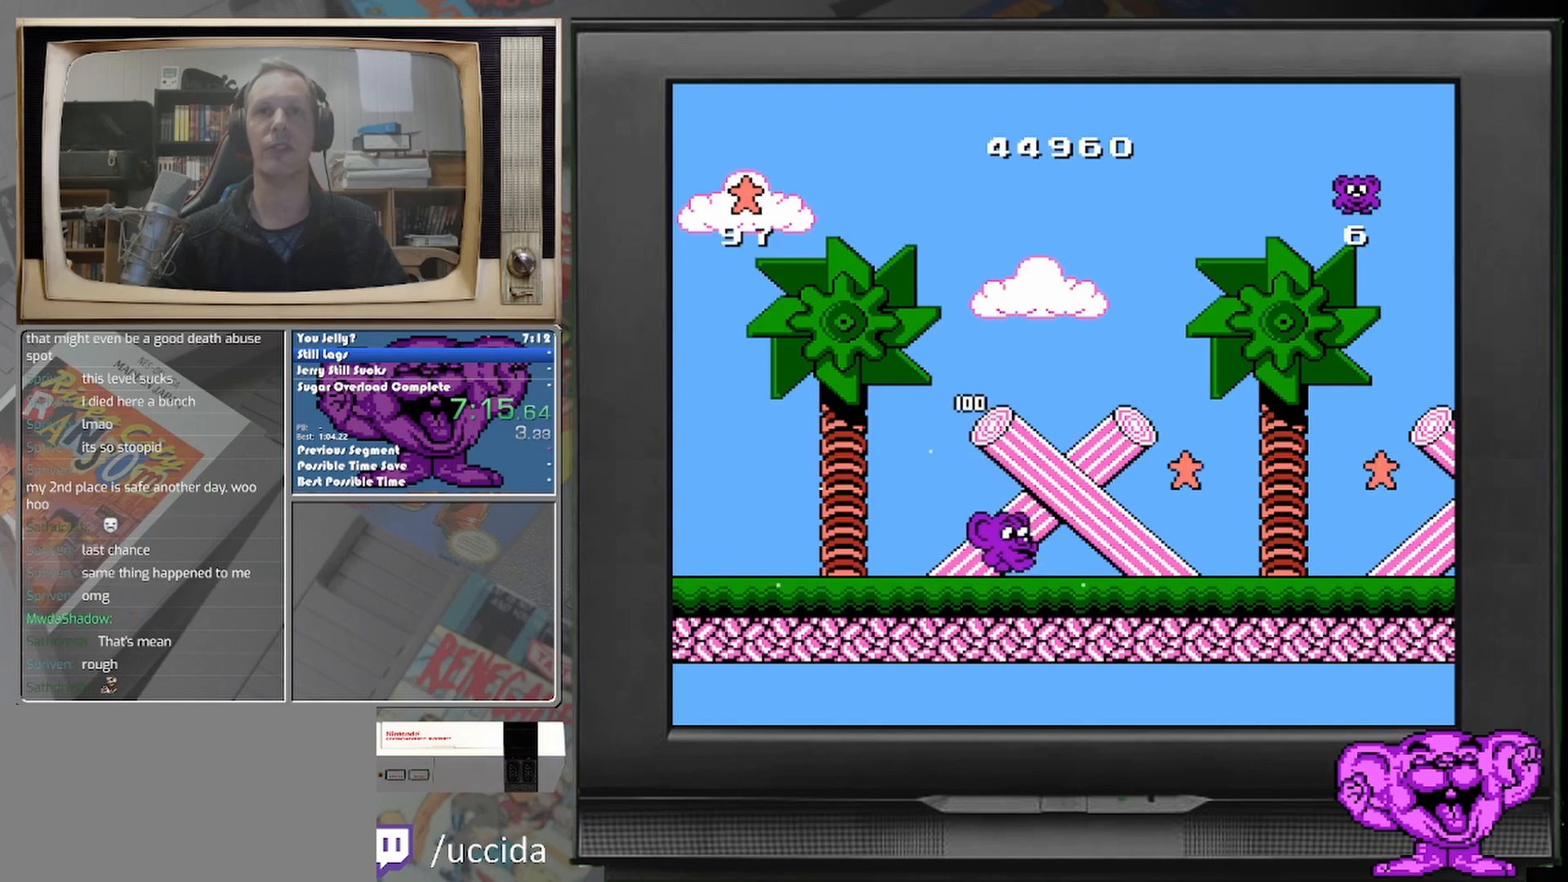
{"dt_ms": 500, "buttons": ["DPAD_RIGHT"], "events": []}
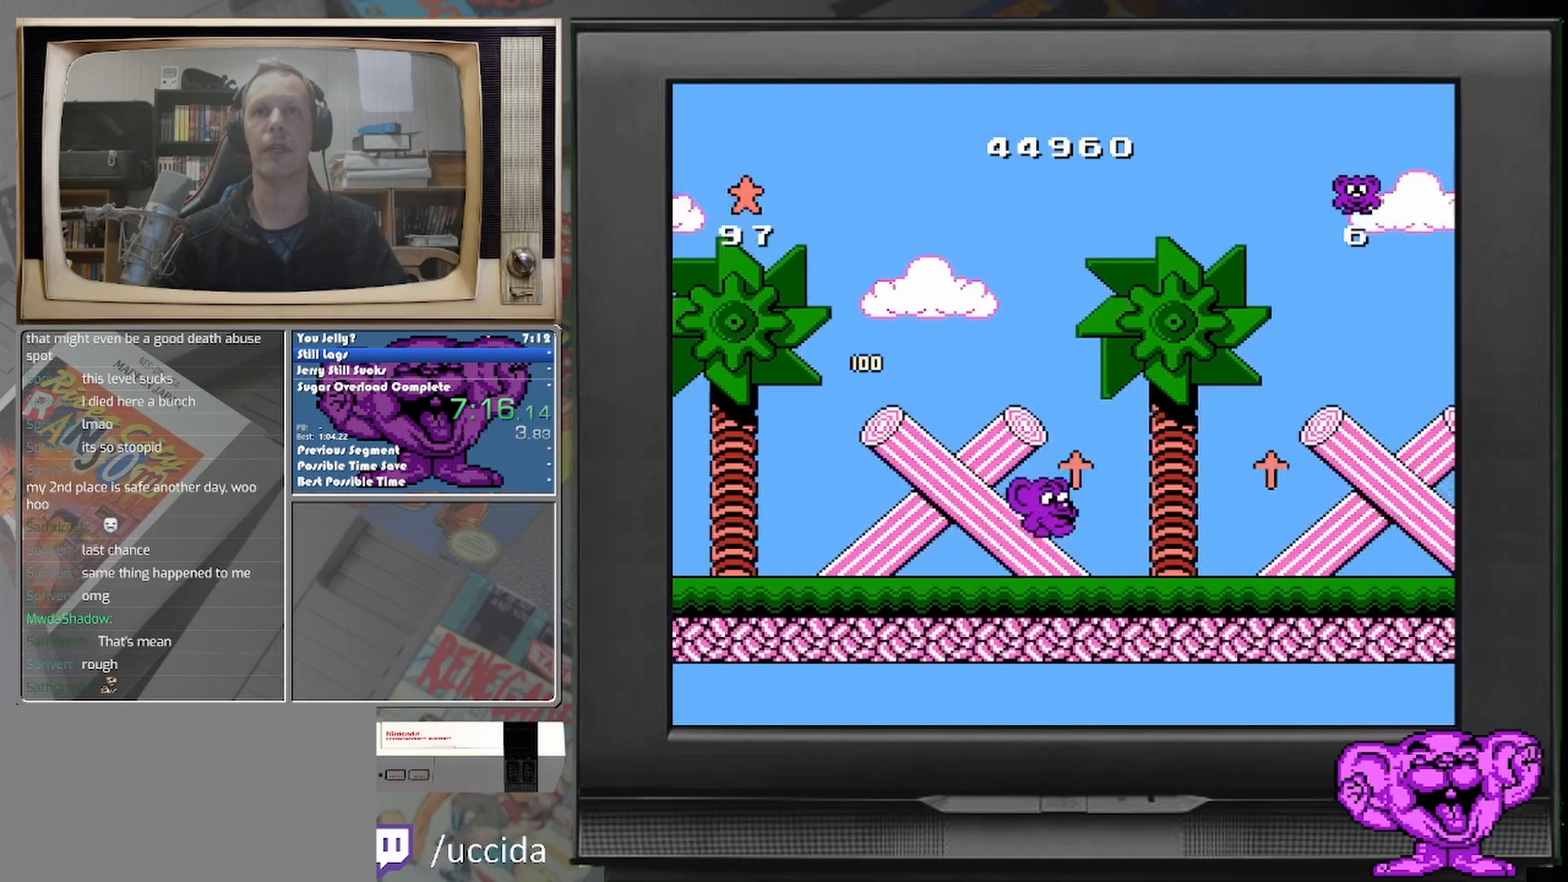
{"dt_ms": 500, "buttons": [], "events": [[417, "DPAD_RIGHT", "up"]]}
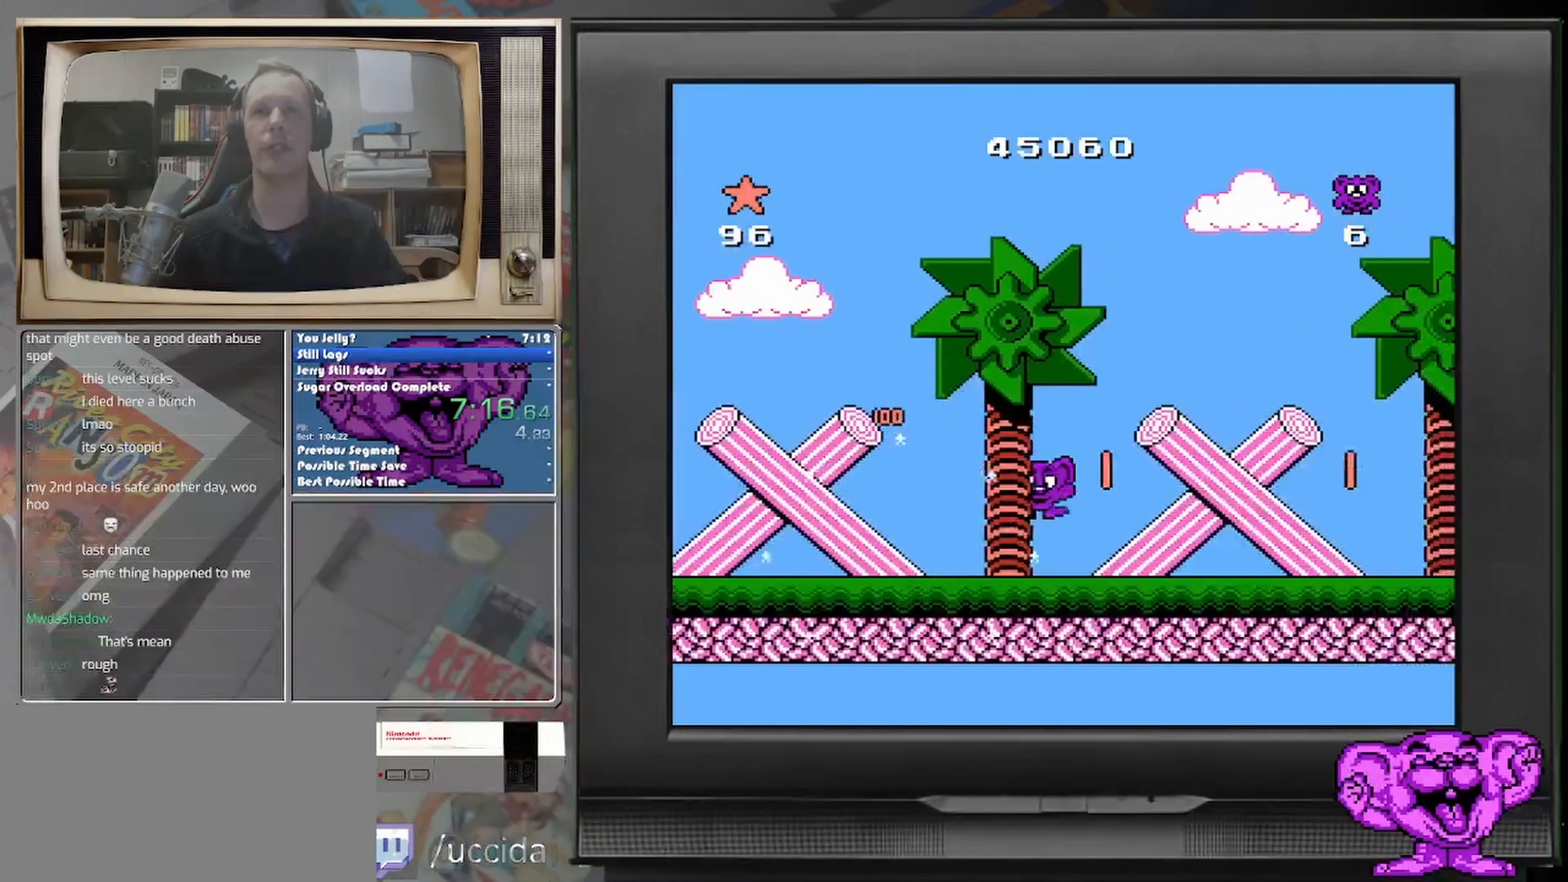
{"dt_ms": 1000, "buttons": ["DPAD_RIGHT"], "events": [[83, "DPAD_RIGHT", "down"]]}